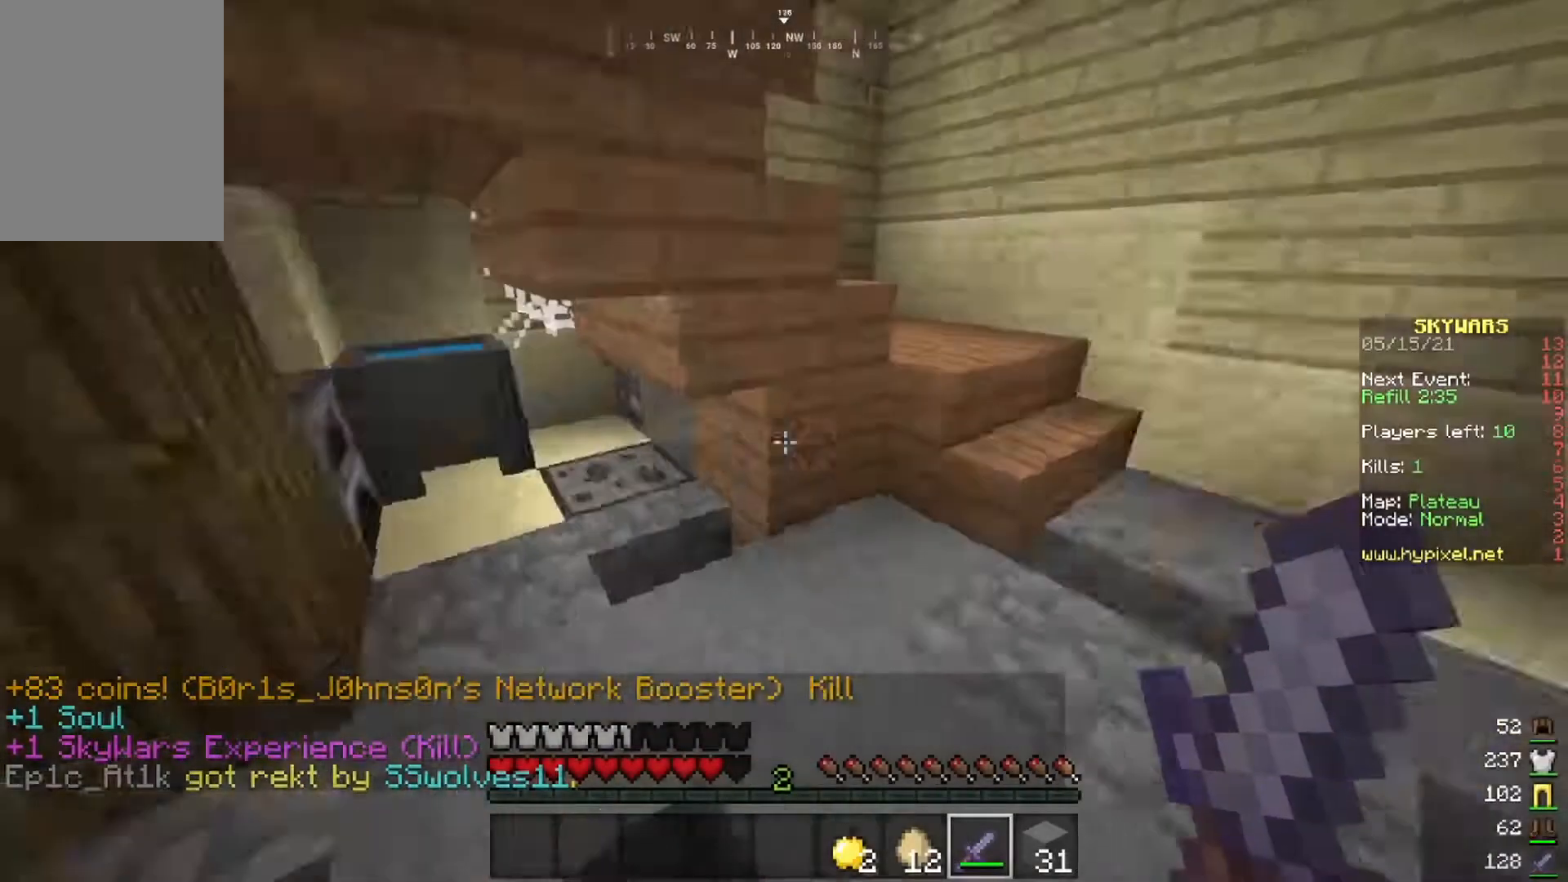
Gameplay with keyboard and mouse; each line is a JSON object with the keys and mouse buttons held at the frame after it. "events" lists presses ("down") and releases ("up") of "a", "d", "s", "space", "w", "mouse_left" and "mouse_right" between this image and that frame as [ms after this image, input, new state], when the widget could be followed in between. "mouse_left", "mouse_right" = the "left", "right" buttons of the "mouse" list. No other keys are recorded. Fast repeated clicks can show as one long hold. Mouse movement is not recorded.
{"keys": [], "mouse": ["right"], "events": [[384, "mouse_right", "down"]]}
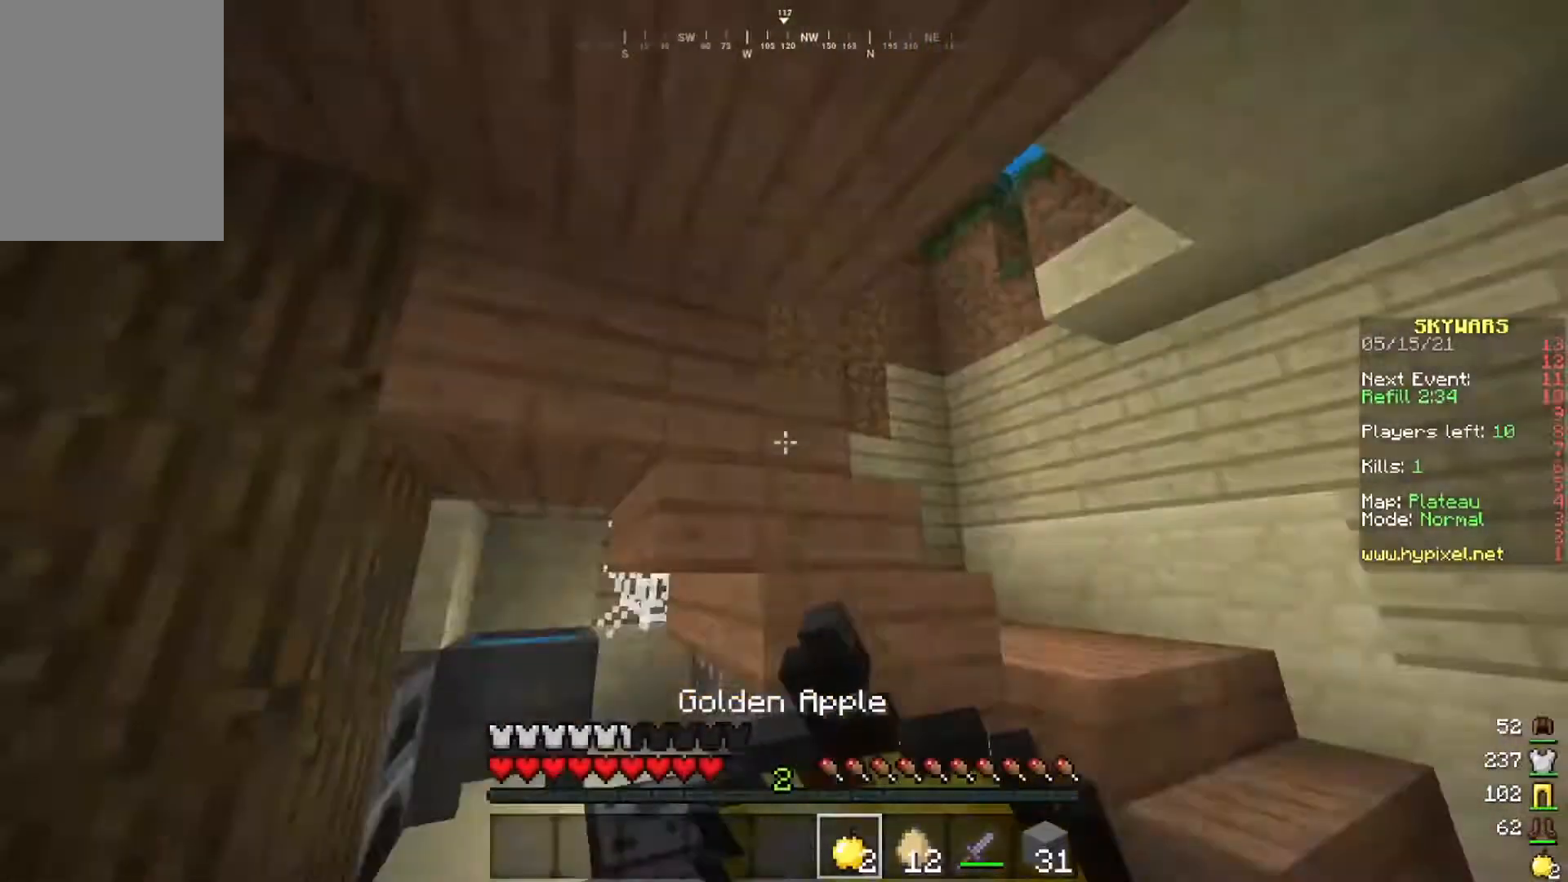
{"keys": [], "mouse": ["right"], "events": []}
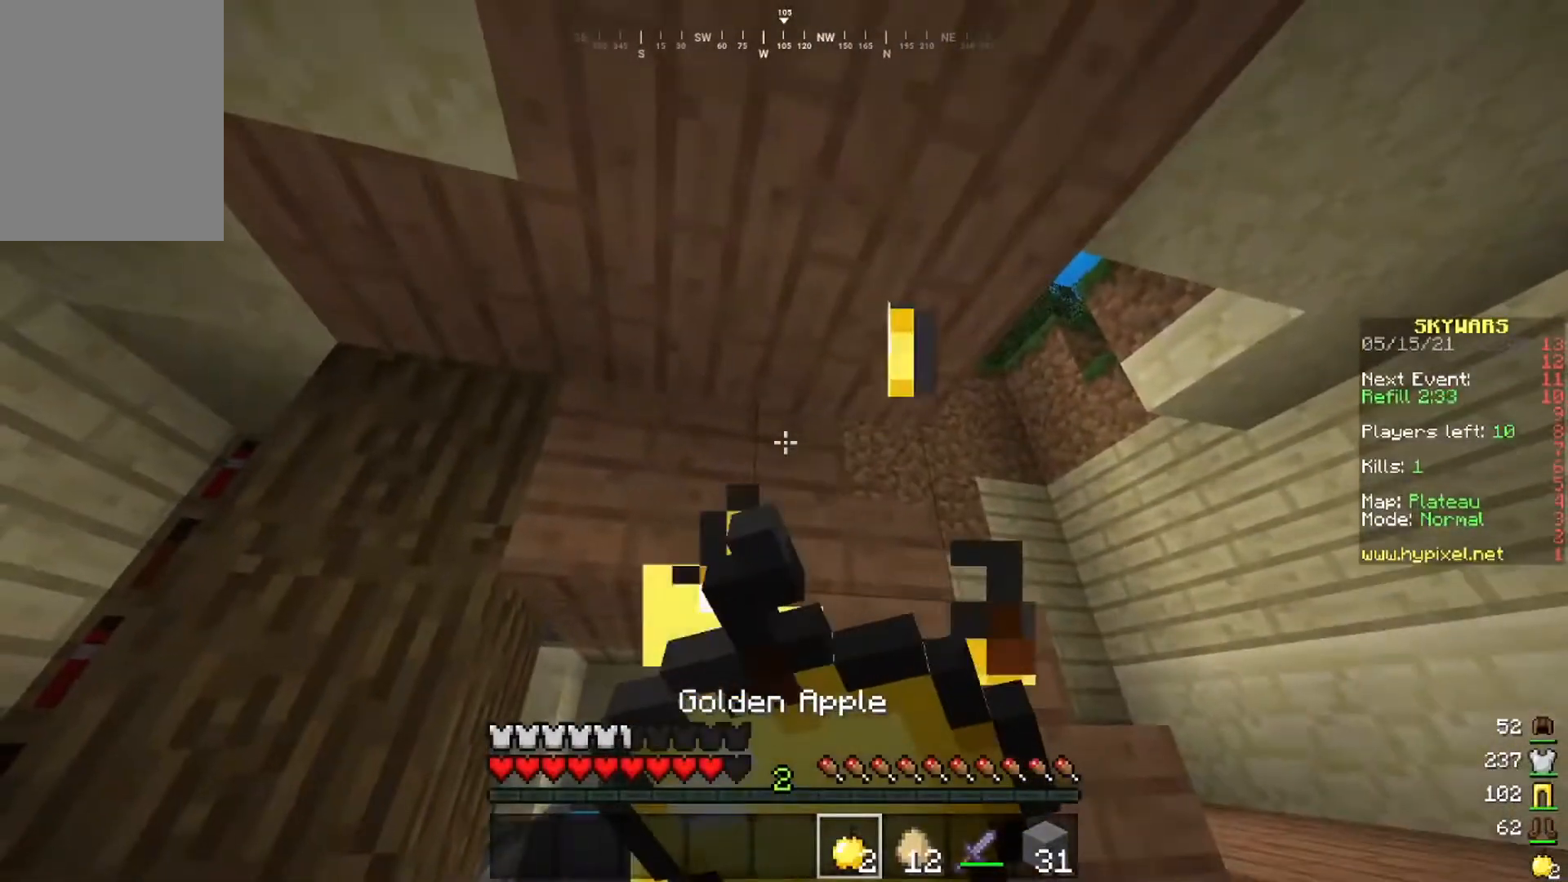
{"keys": [], "mouse": ["right"], "events": []}
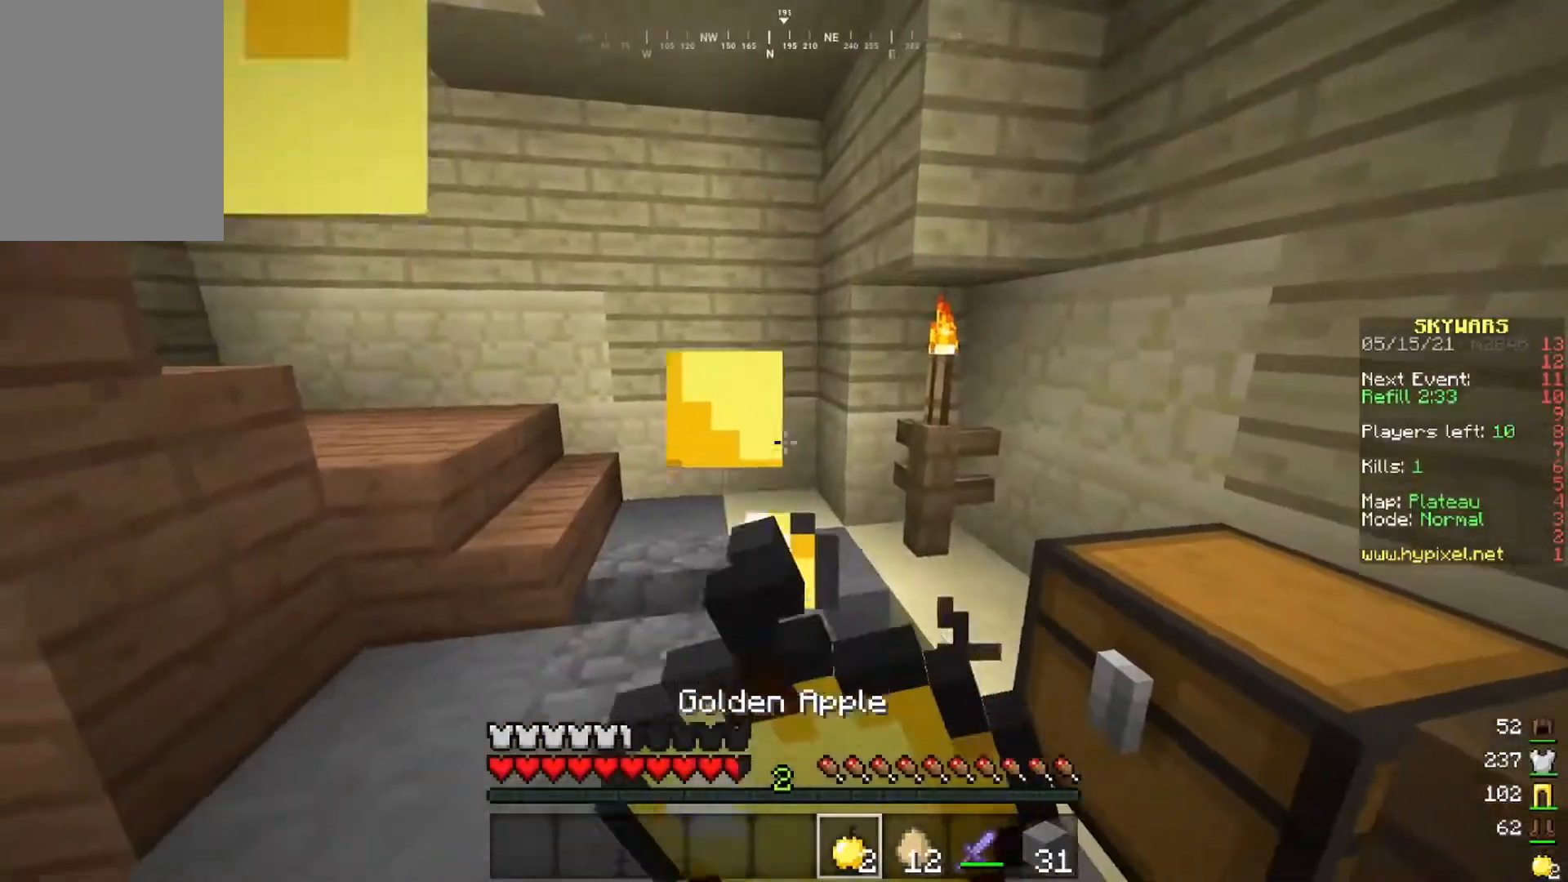
{"keys": [], "mouse": ["right"], "events": []}
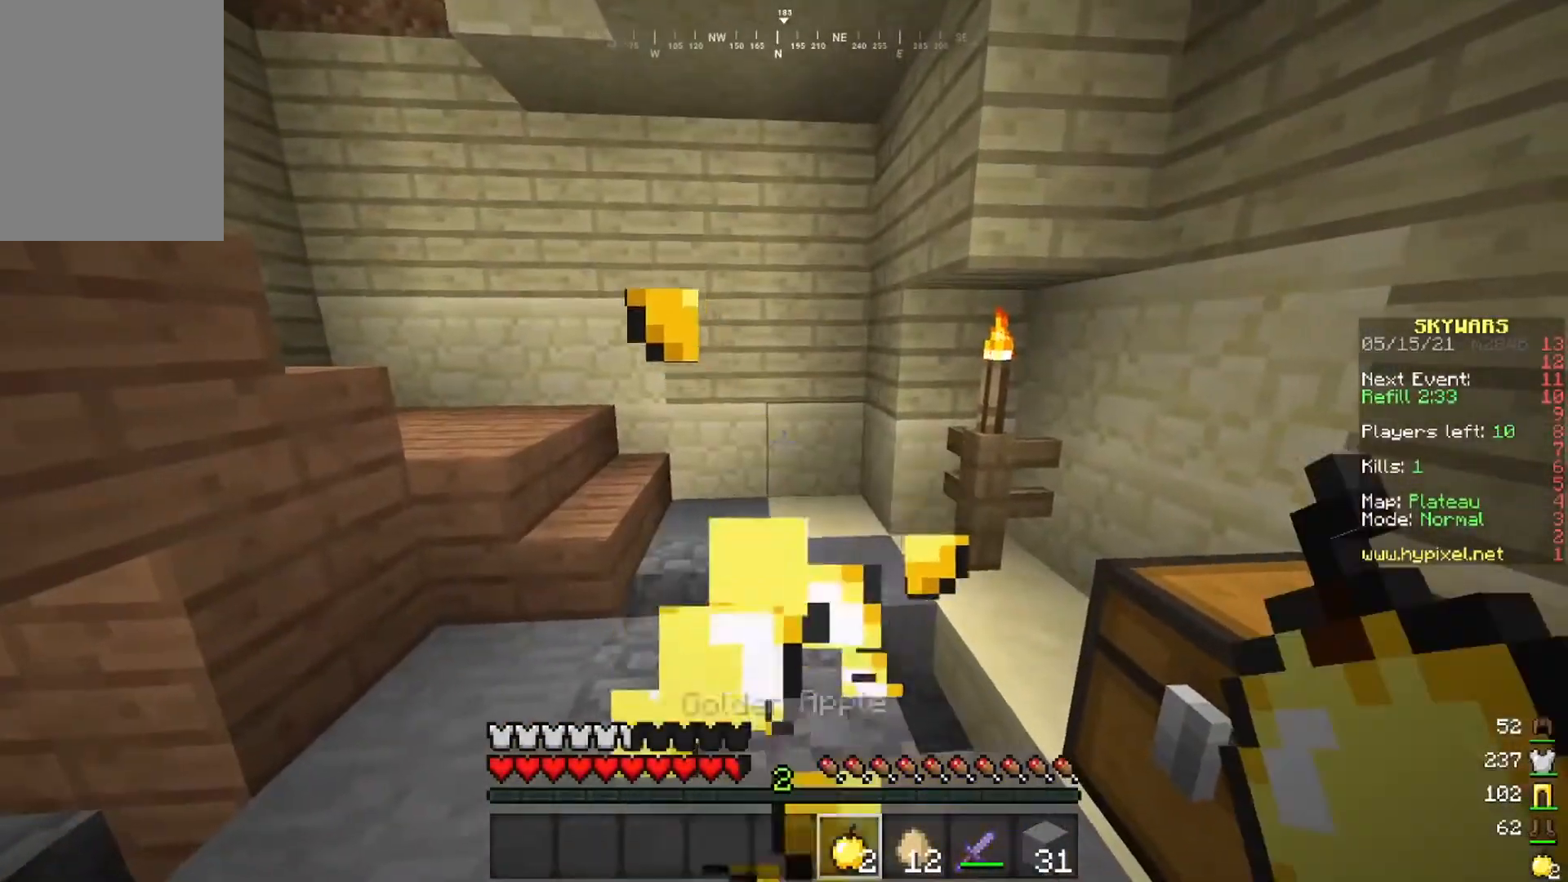
{"keys": [], "mouse": ["right"], "events": [[284, "mouse_right", "up"], [484, "mouse_right", "down"]]}
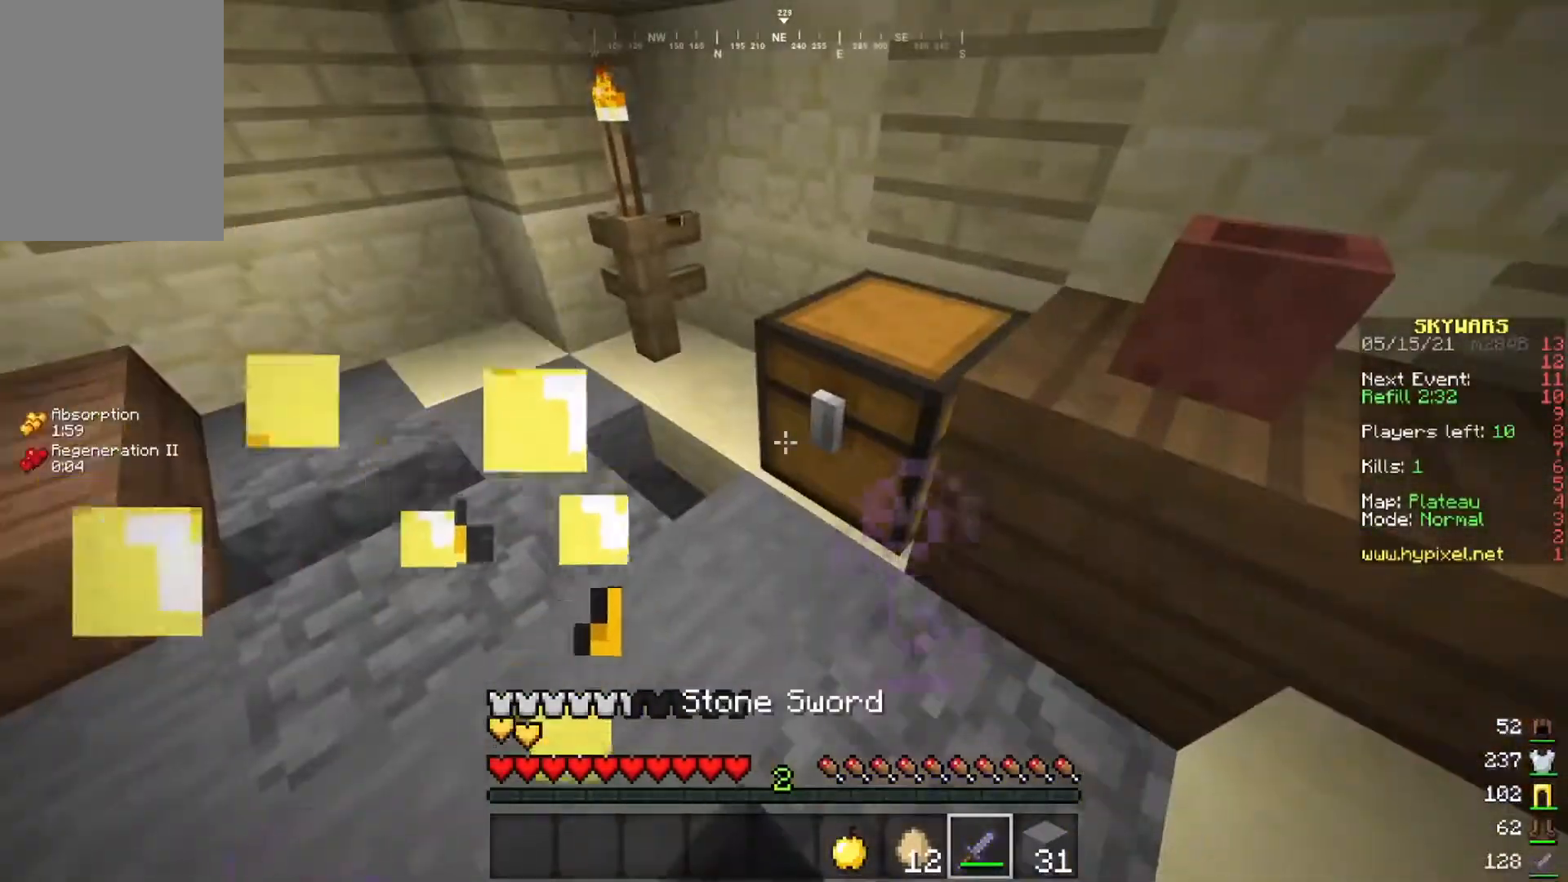
{"keys": [], "mouse": [], "events": [[167, "mouse_right", "up"]]}
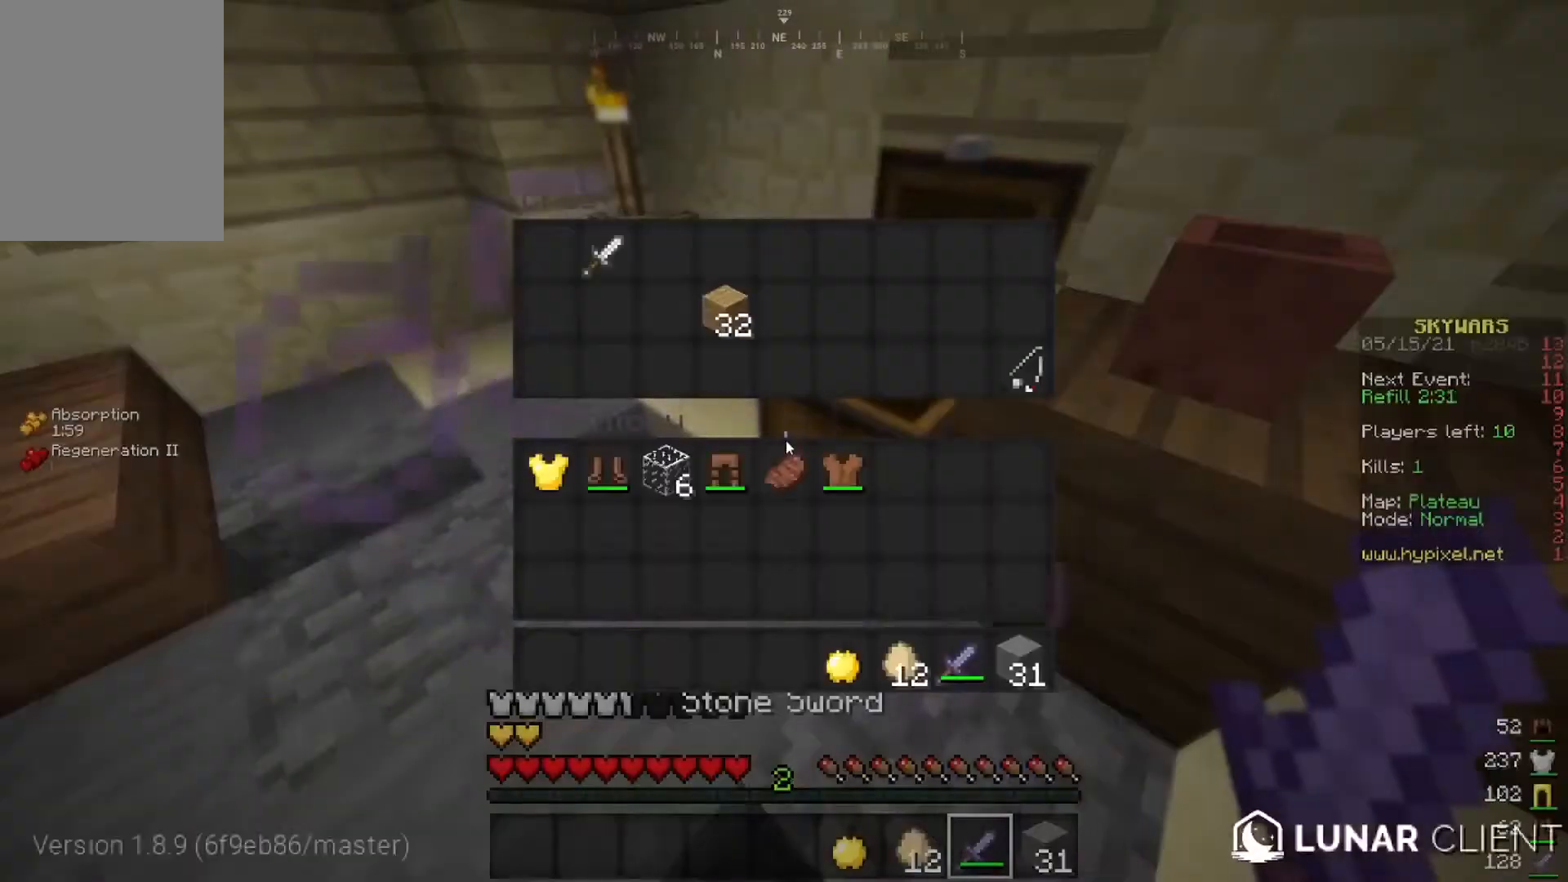
{"keys": [], "mouse": [], "events": []}
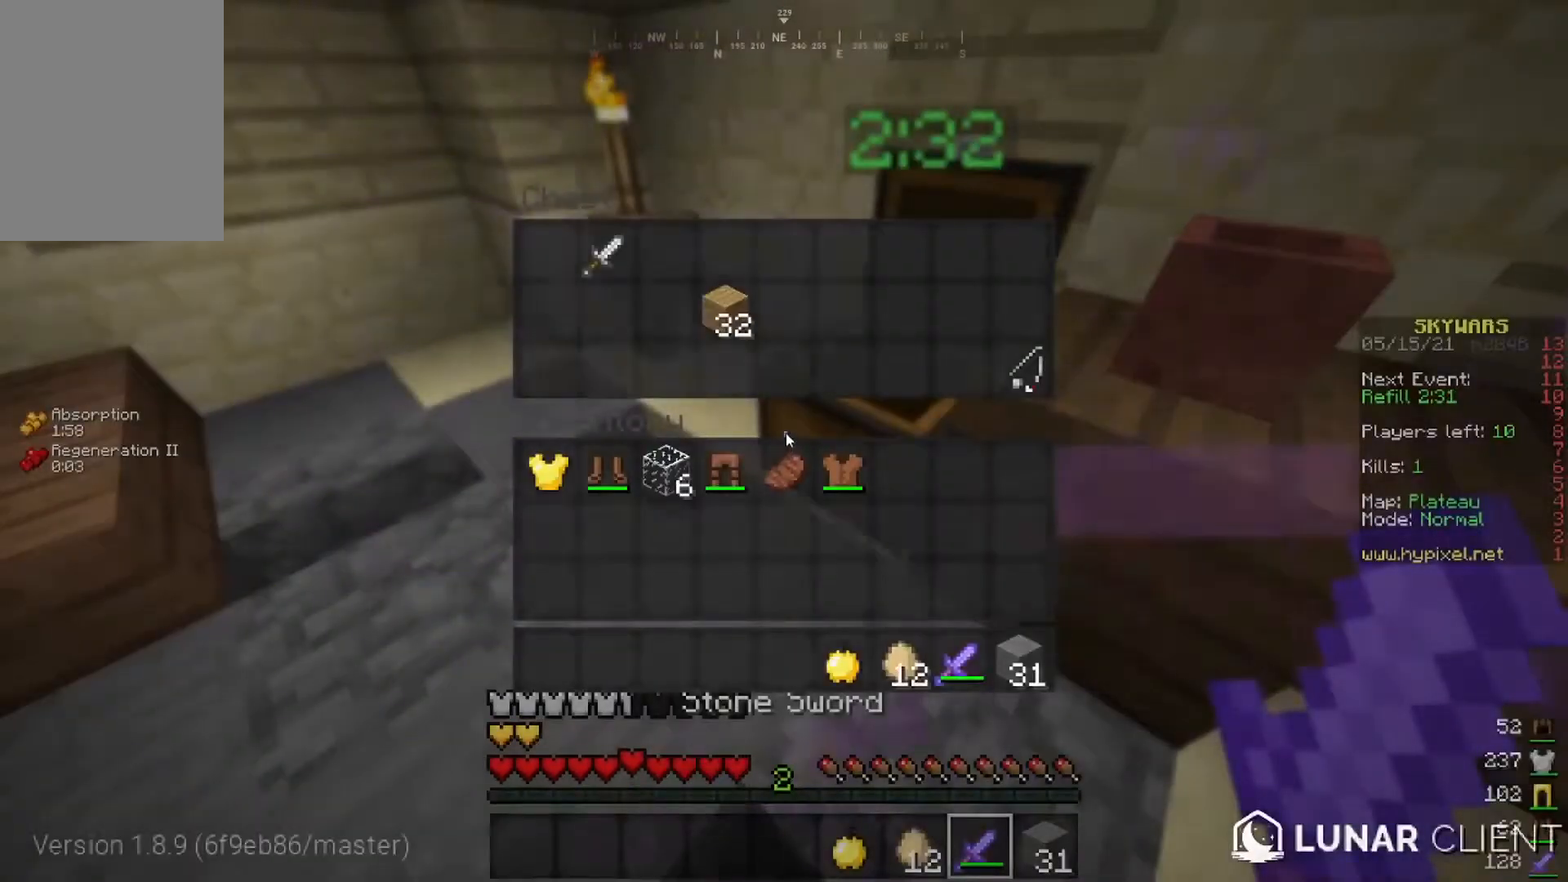
{"keys": ["w"], "mouse": [], "events": [[267, "w", "down"]]}
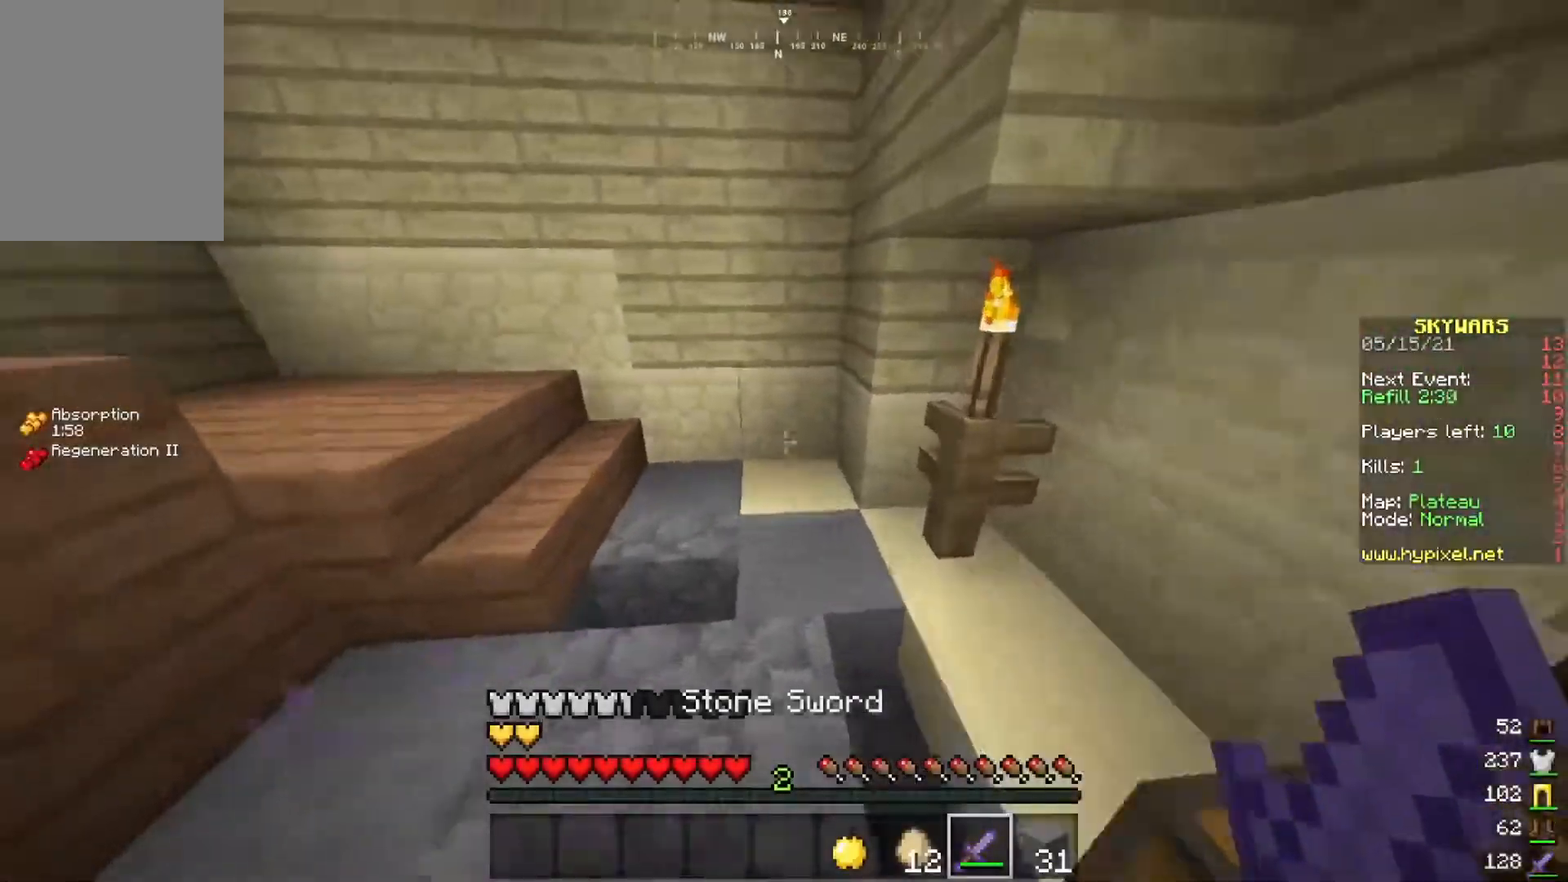
{"keys": ["w"], "mouse": [], "events": []}
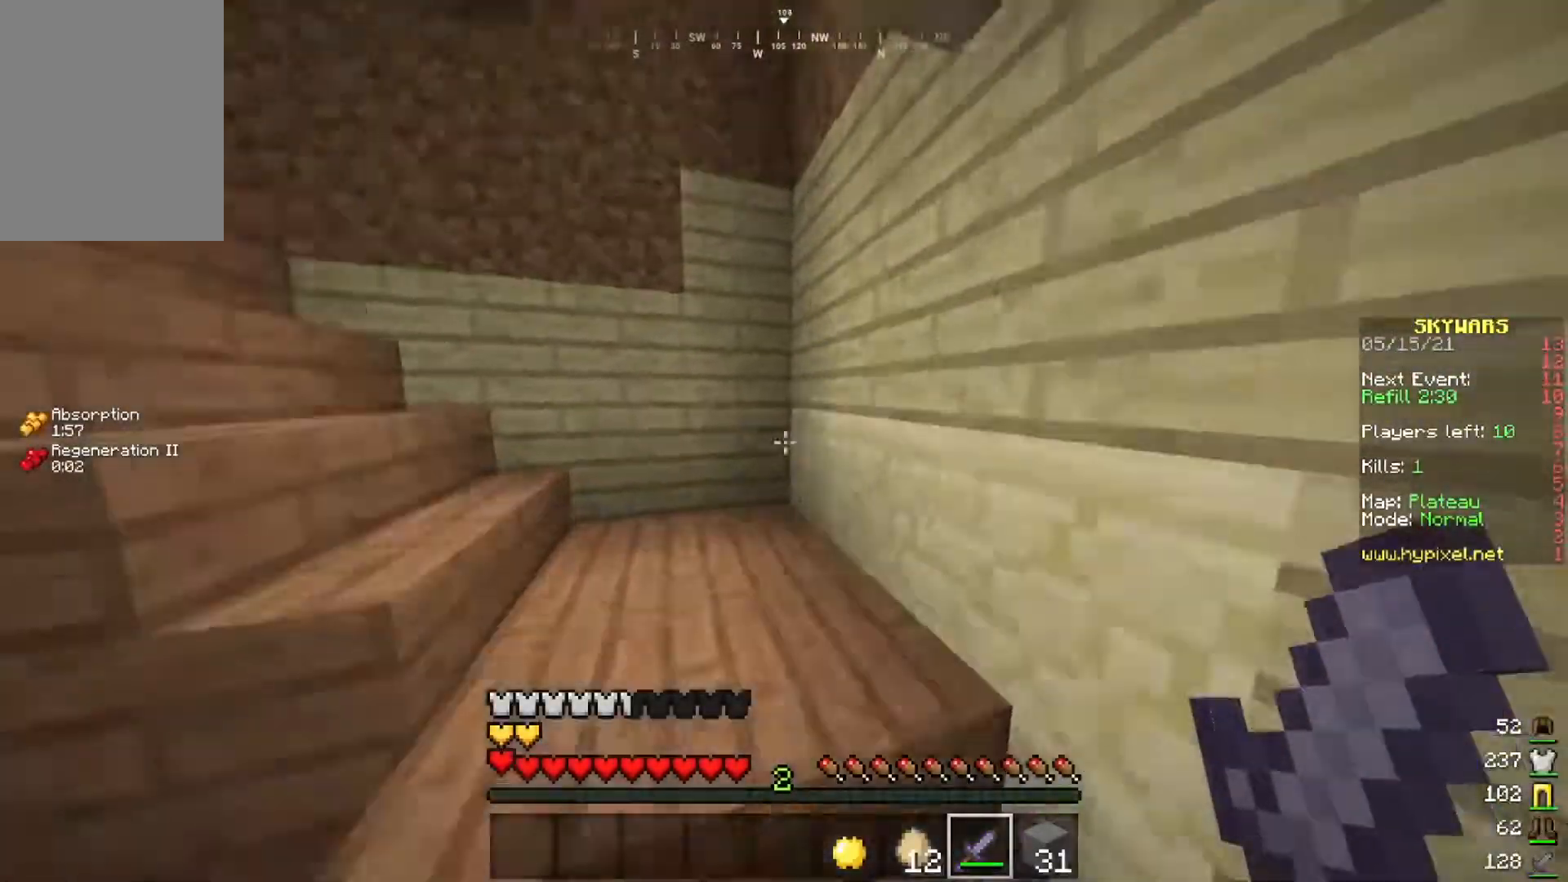
{"keys": ["space", "w"], "mouse": [], "events": [[417, "space", "down"]]}
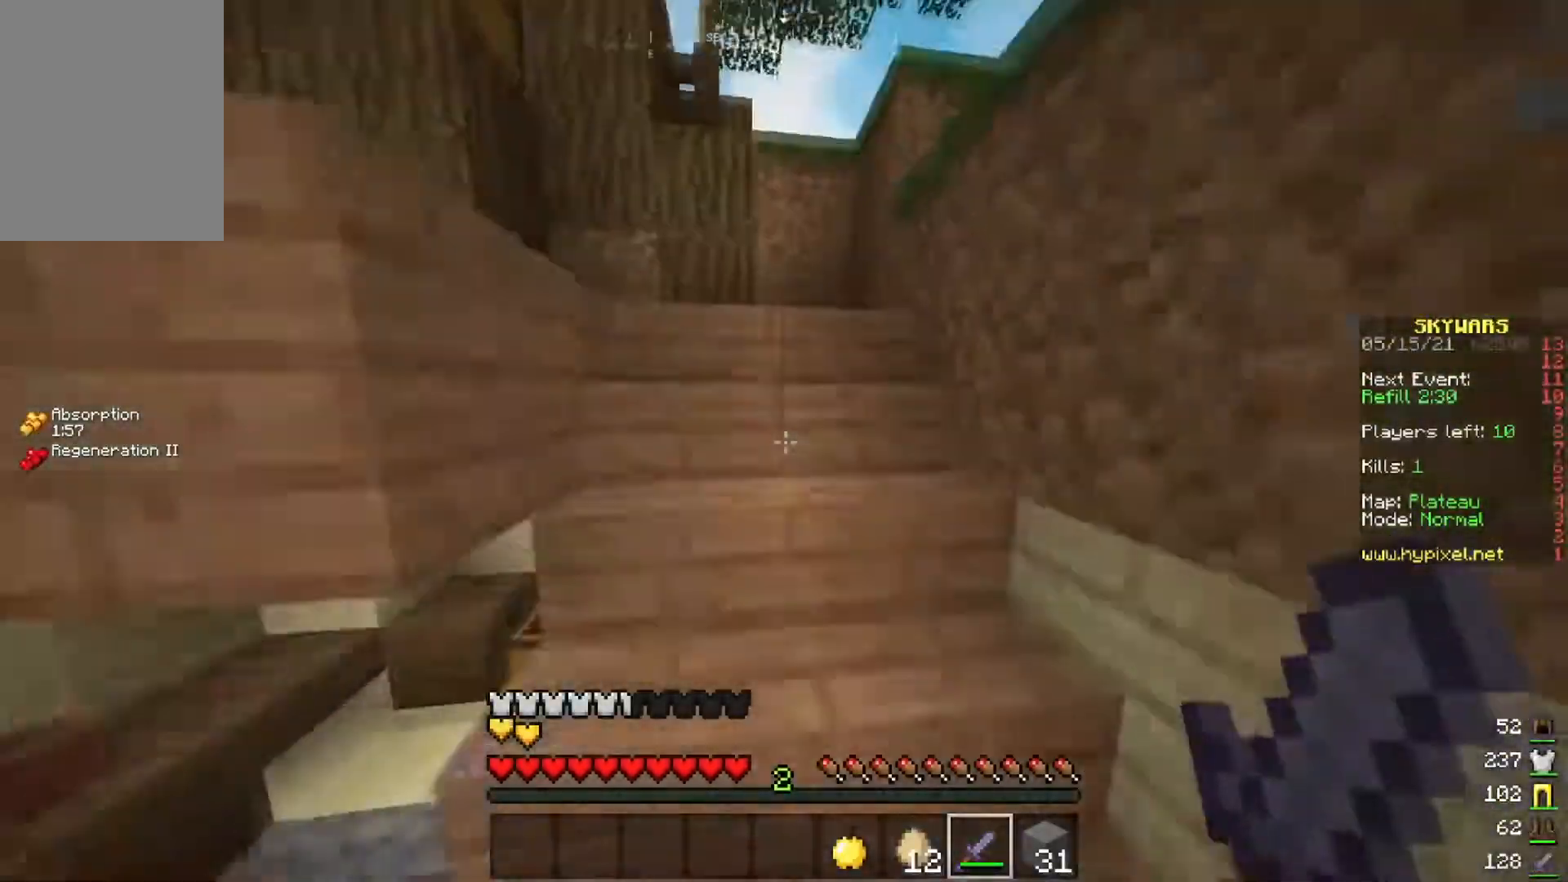
{"keys": ["w"], "mouse": [], "events": [[17, "space", "up"], [100, "space", "down"], [217, "space", "up"]]}
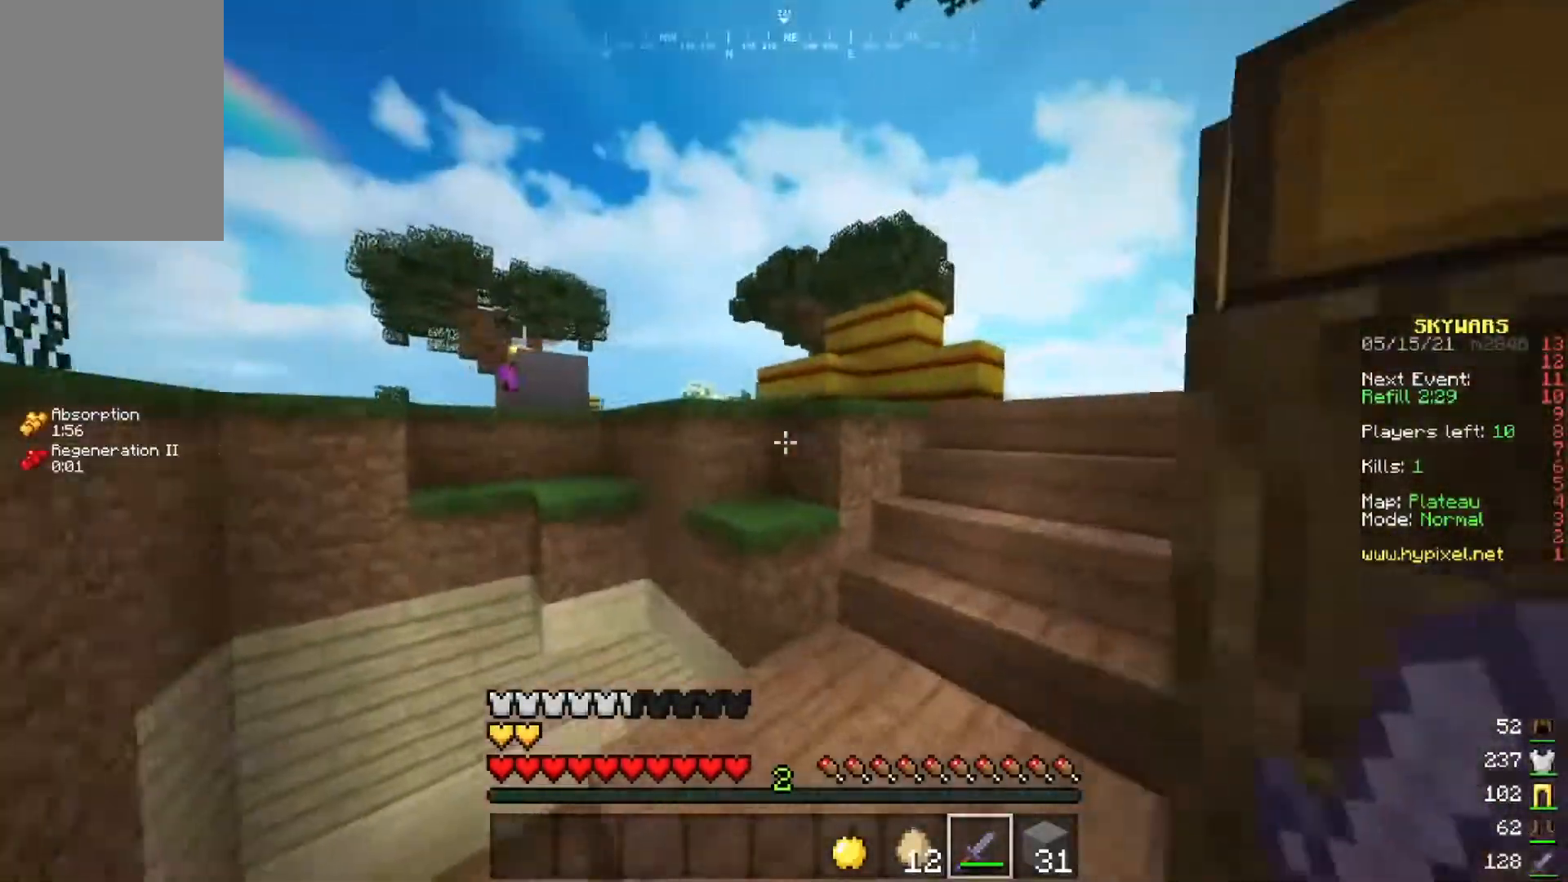
{"keys": ["w"], "mouse": [], "events": [[333, "space", "down"], [434, "space", "up"]]}
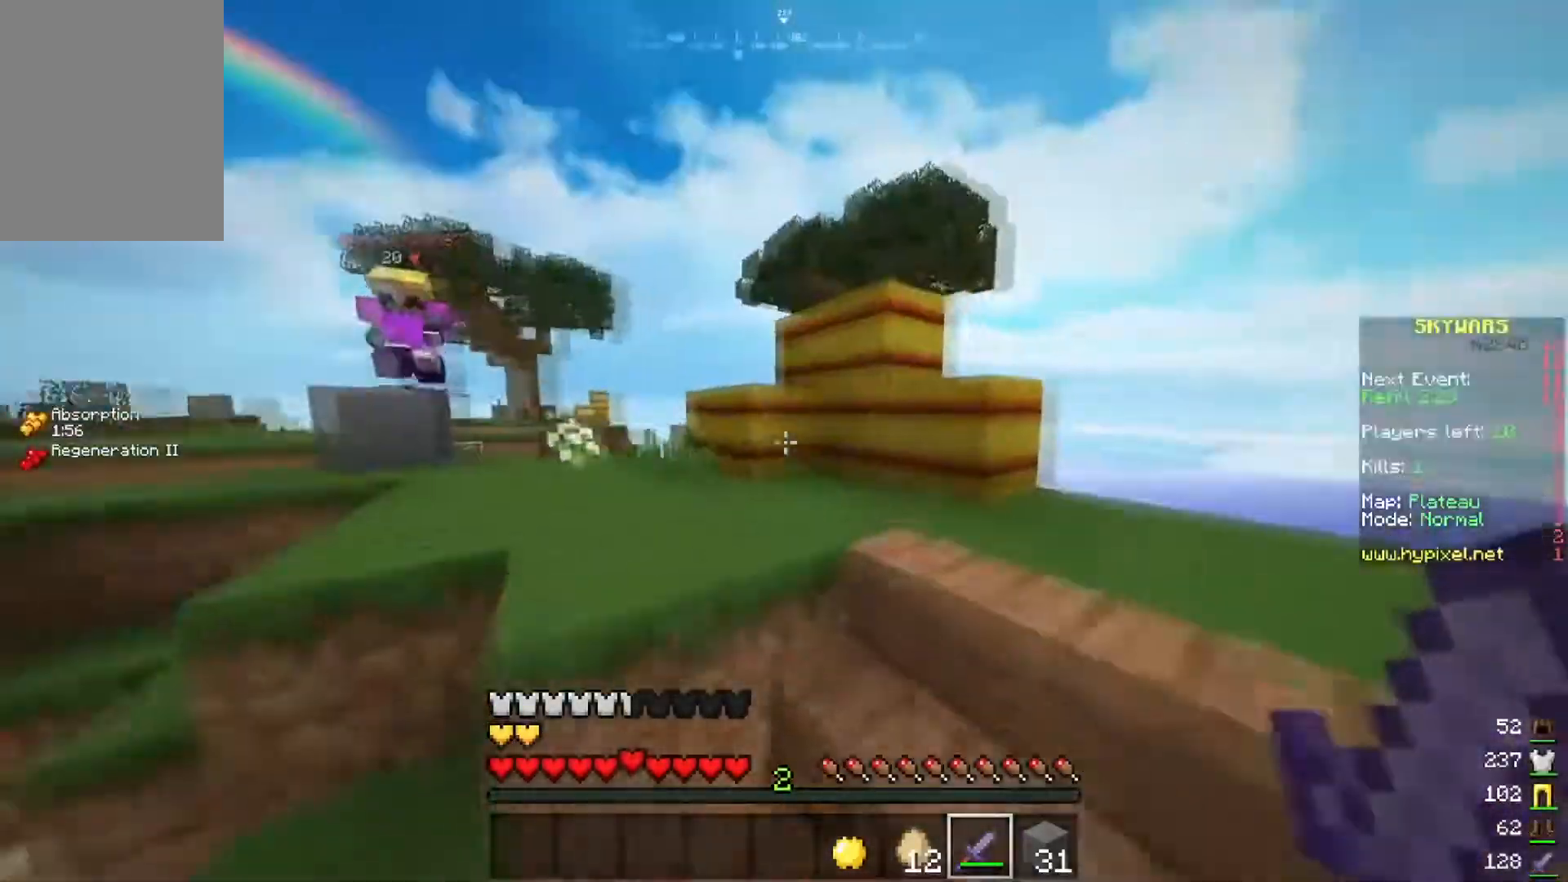
{"keys": ["w"], "mouse": [], "events": []}
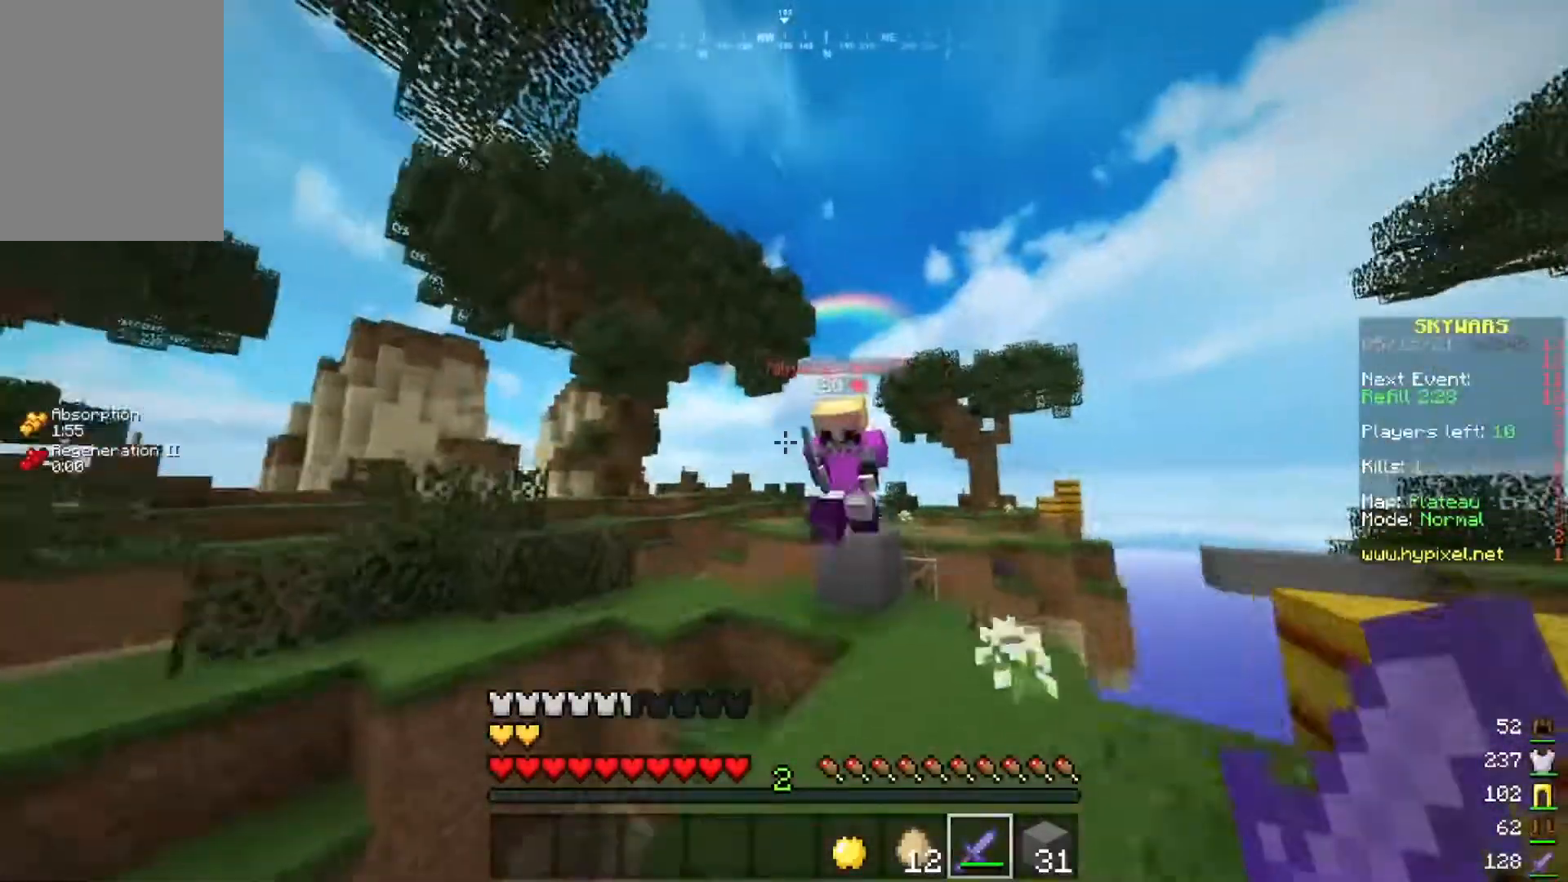
{"keys": [], "mouse": ["left"], "events": [[50, "mouse_left", "down"], [383, "w", "up"]]}
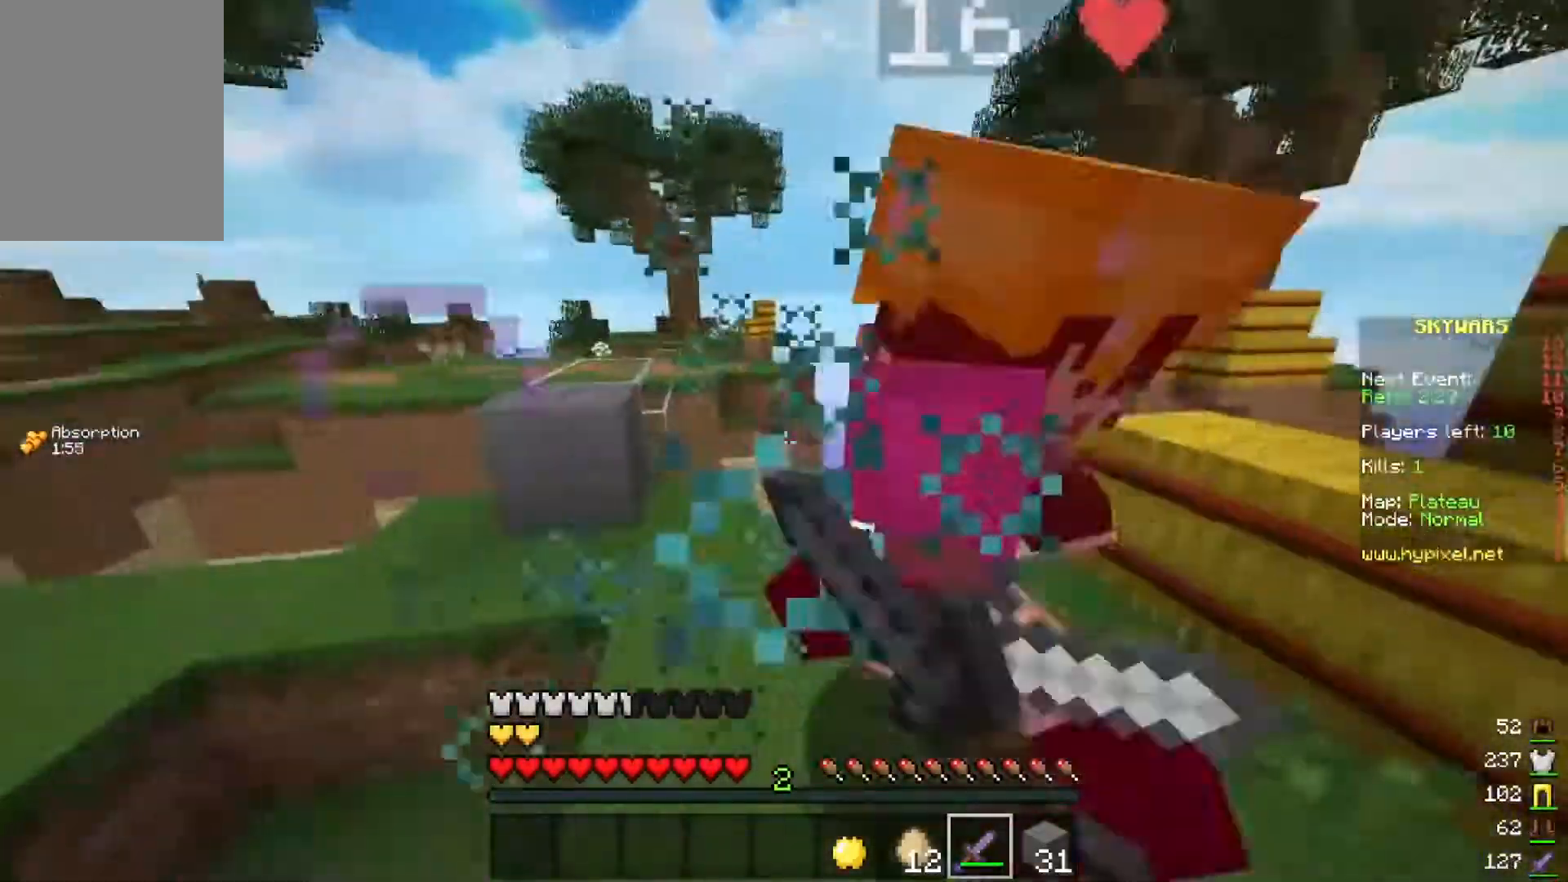
{"keys": [], "mouse": ["left"], "events": [[34, "w", "down"], [467, "w", "up"]]}
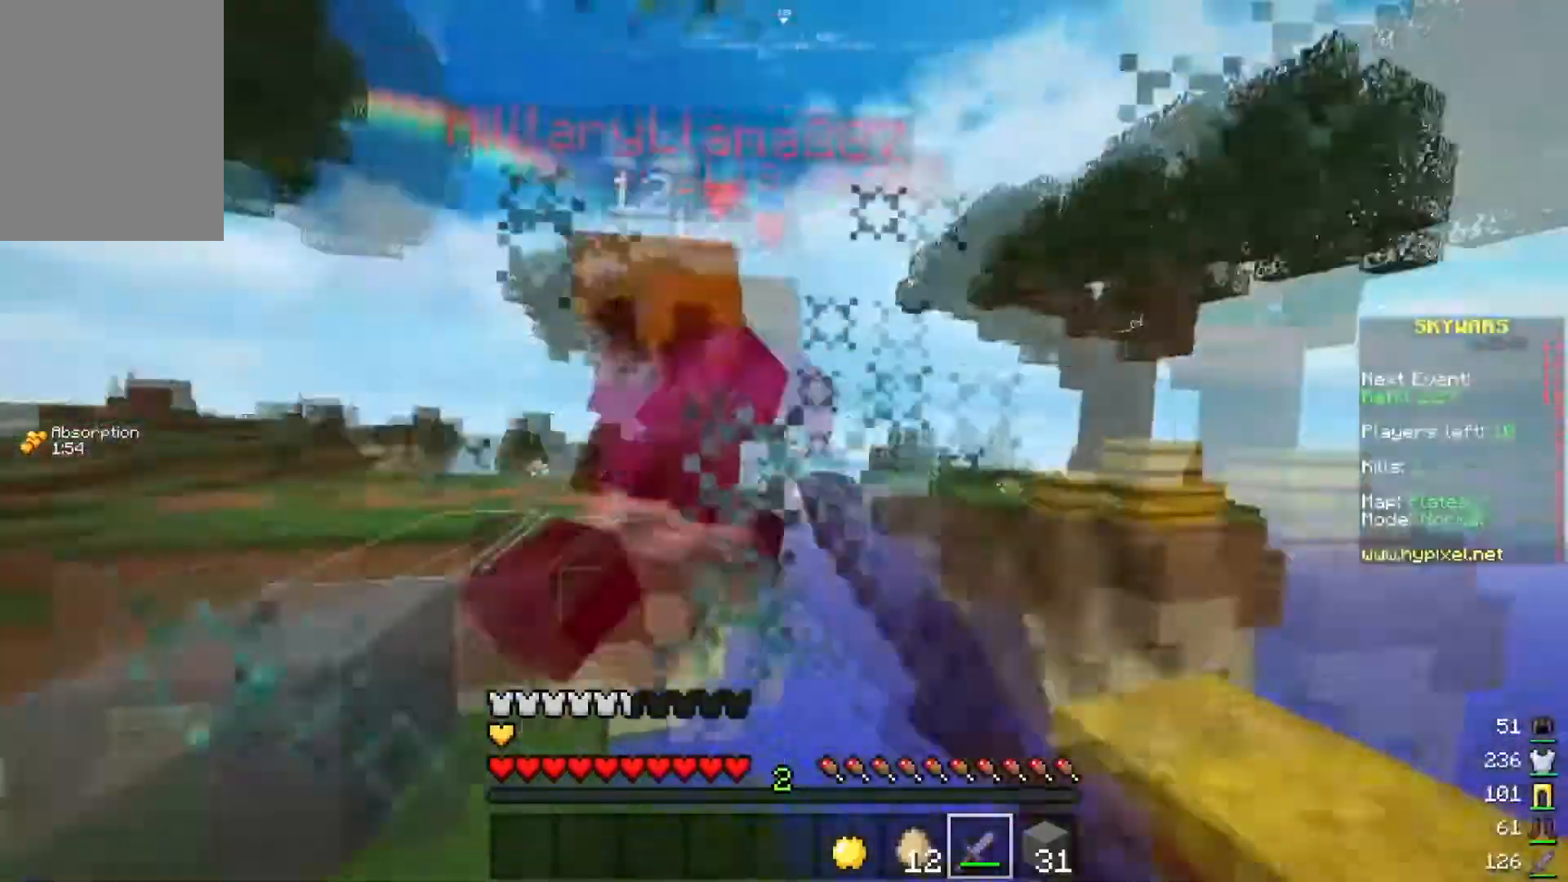
{"keys": ["w"], "mouse": ["left"], "events": [[367, "w", "down"]]}
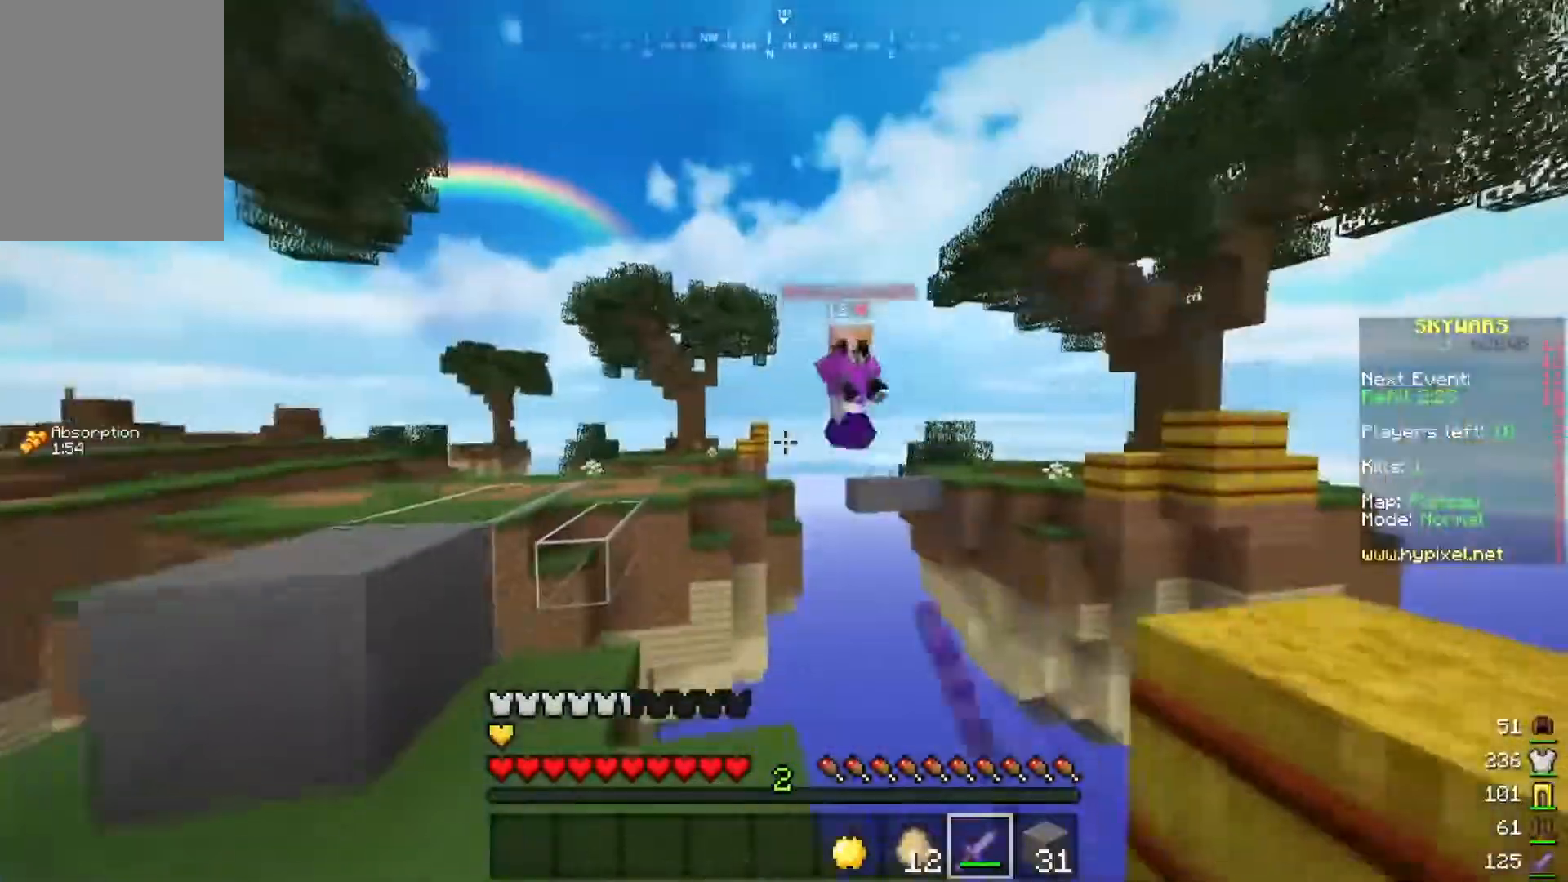
{"keys": [], "mouse": [], "events": [[50, "mouse_left", "up"], [134, "w", "up"]]}
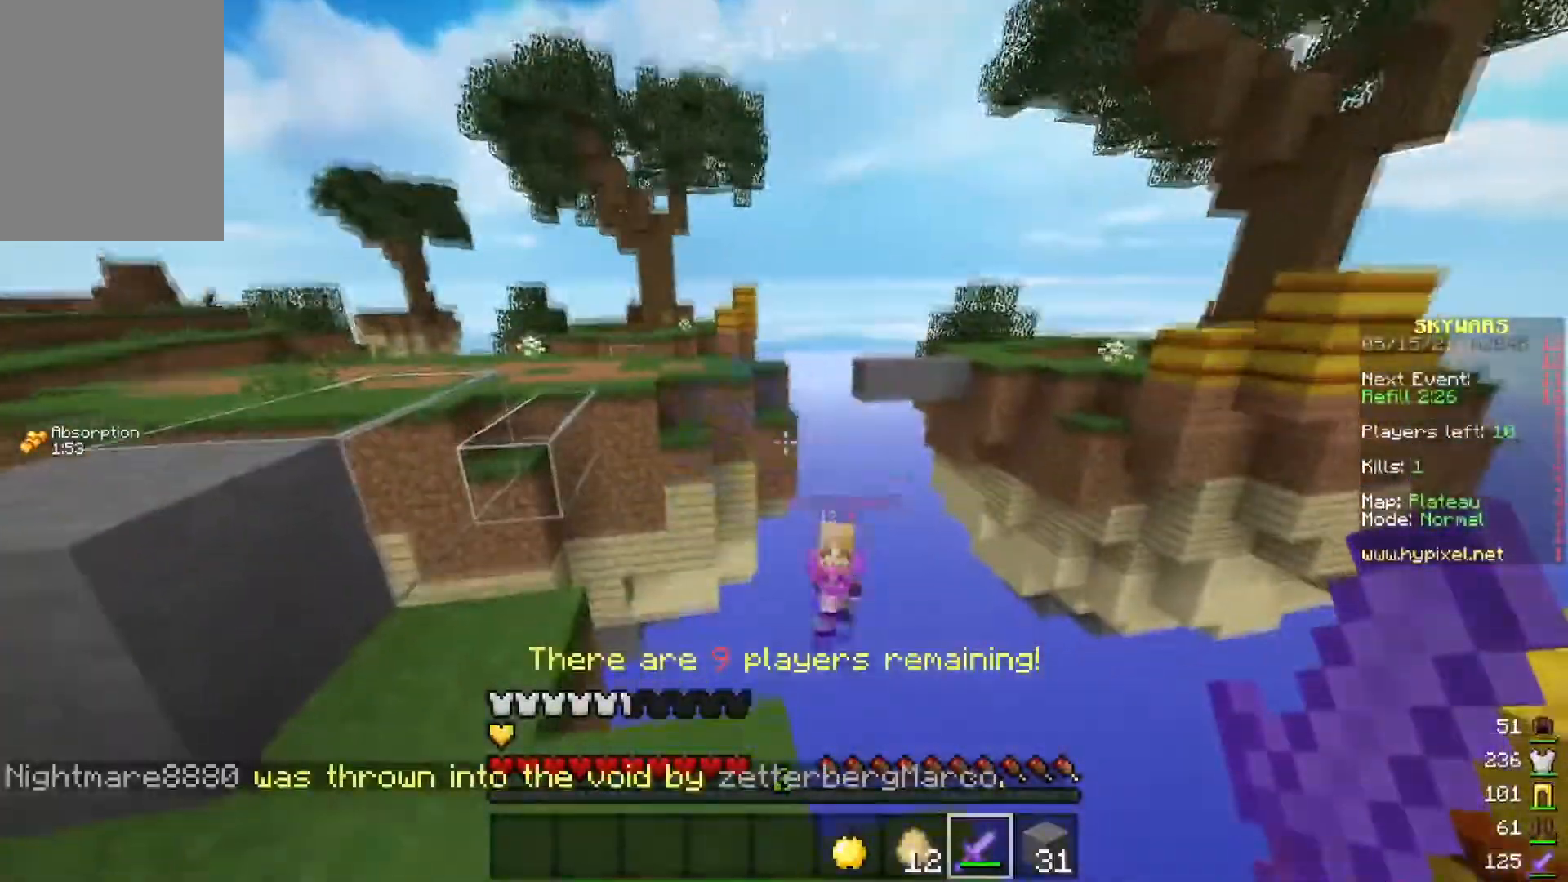
{"keys": [], "mouse": [], "events": [[267, "a", "down"], [434, "a", "up"]]}
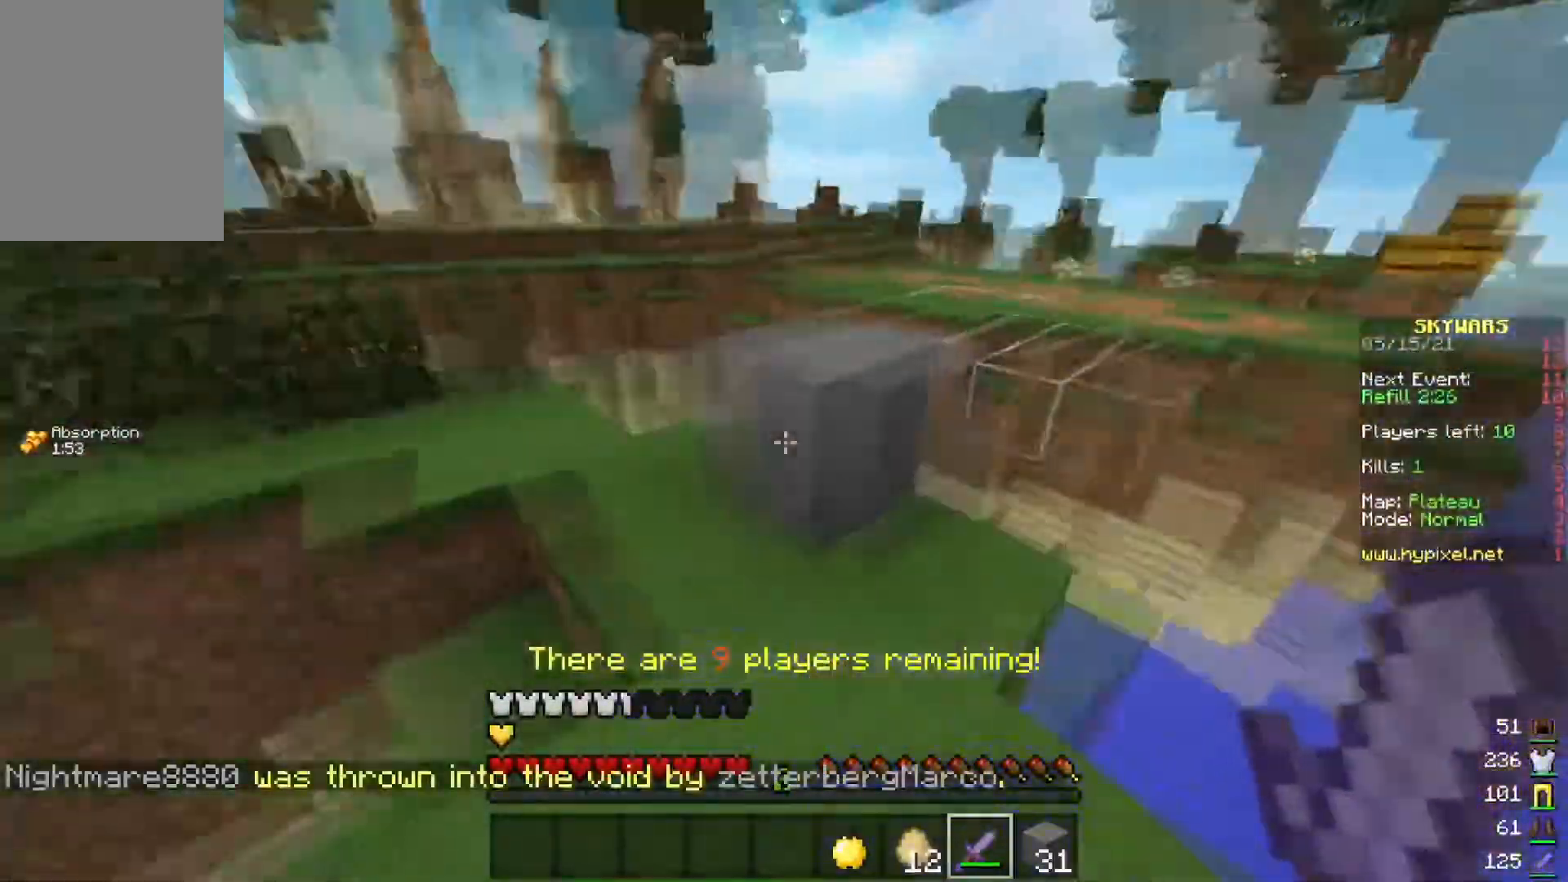
{"keys": ["w"], "mouse": [], "events": [[217, "w", "down"]]}
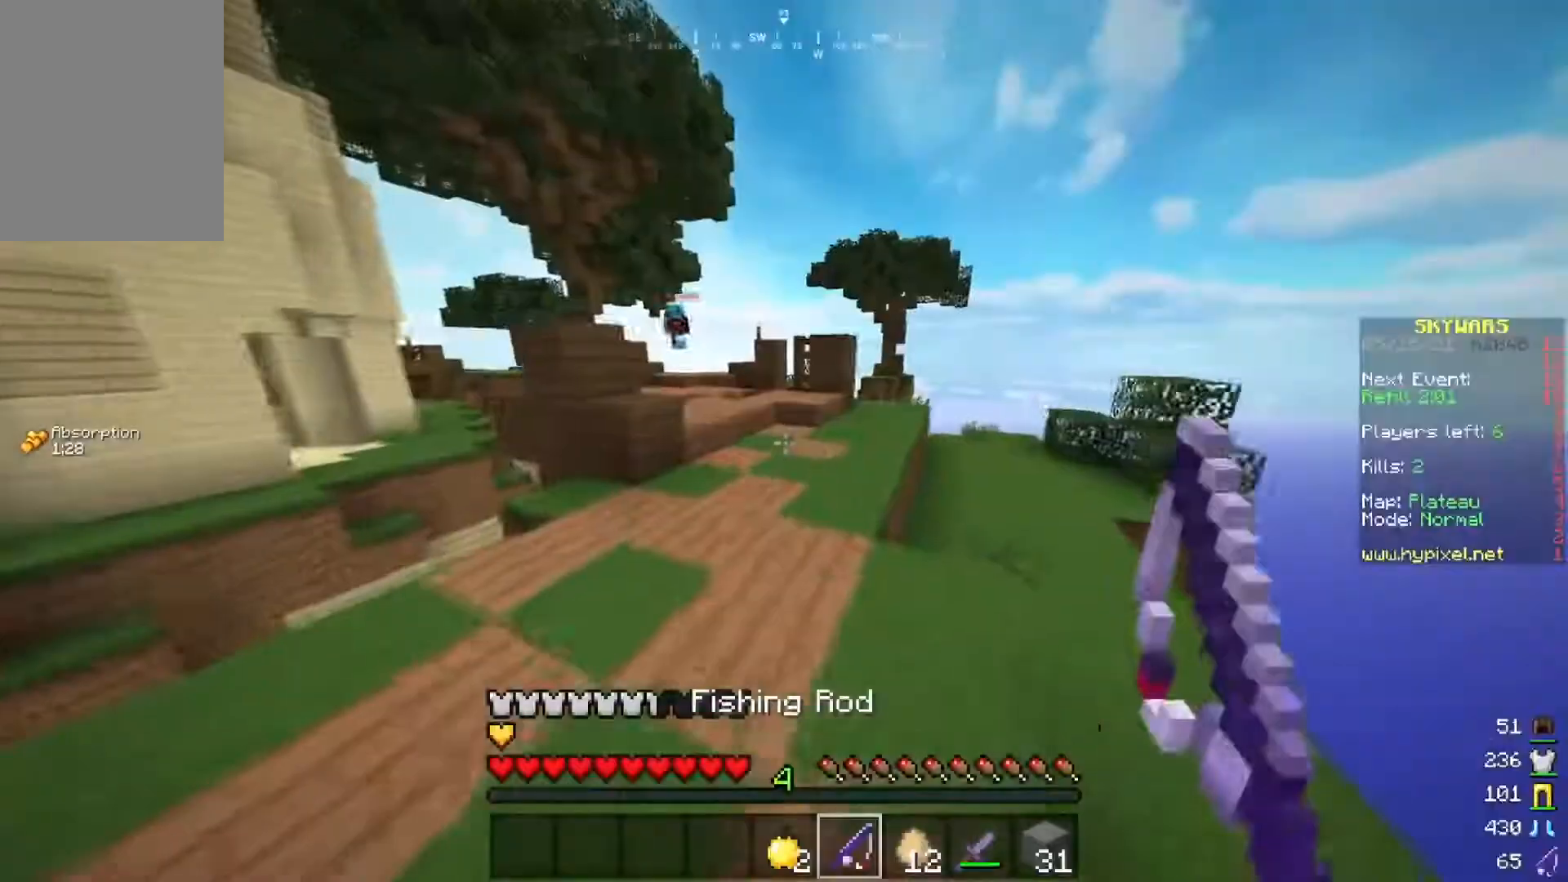
{"keys": ["w"], "mouse": [], "events": [[250, "space", "down"], [400, "space", "up"]]}
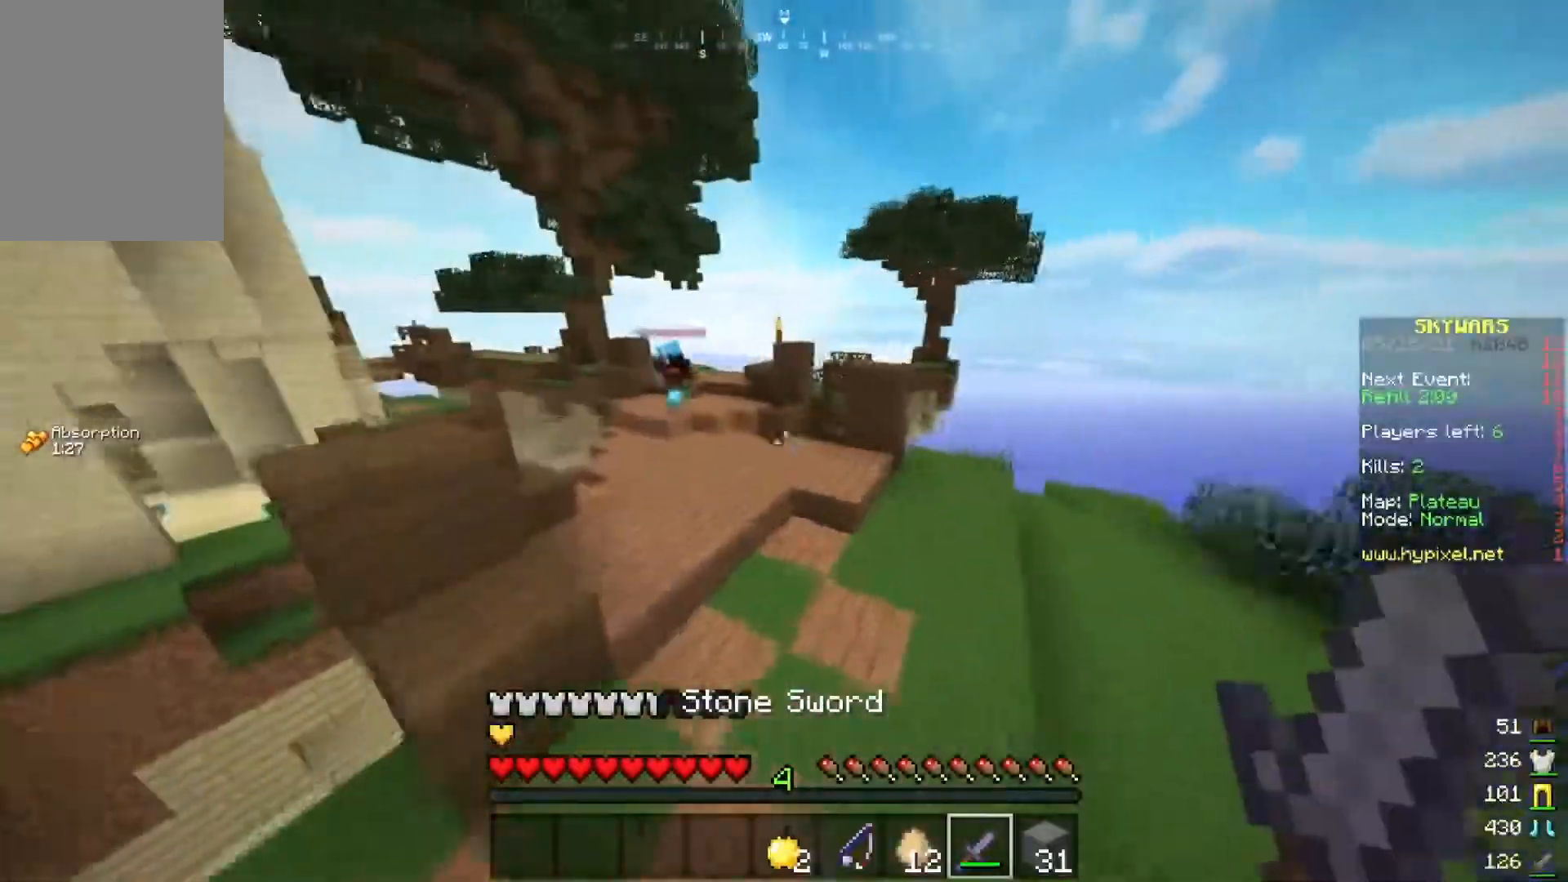
{"keys": ["w"], "mouse": [], "events": [[284, "space", "down"], [451, "space", "up"]]}
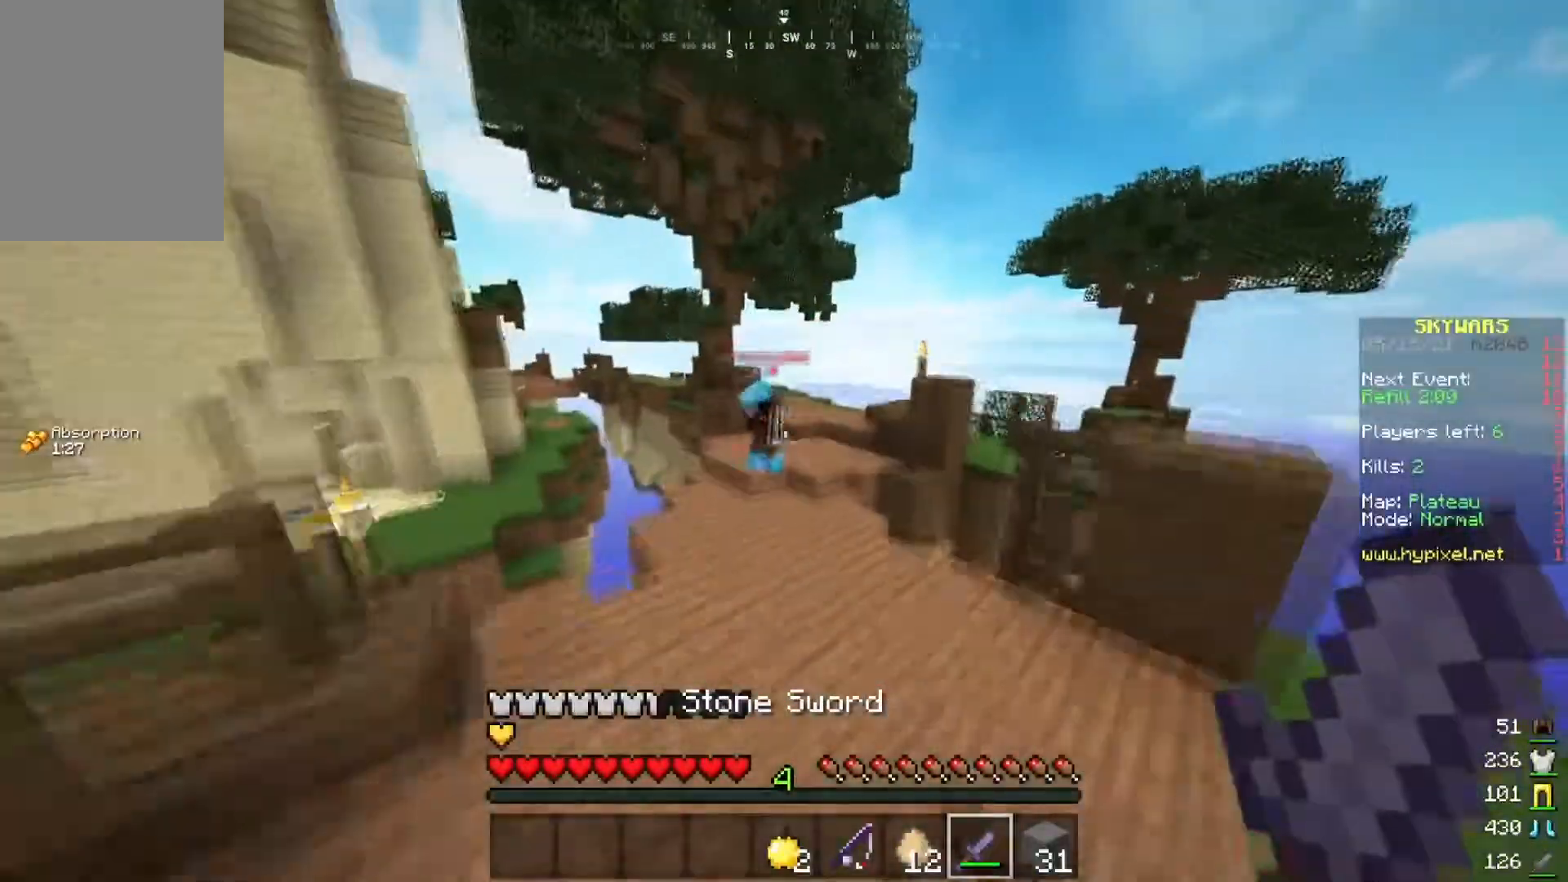
{"keys": ["w"], "mouse": [], "events": []}
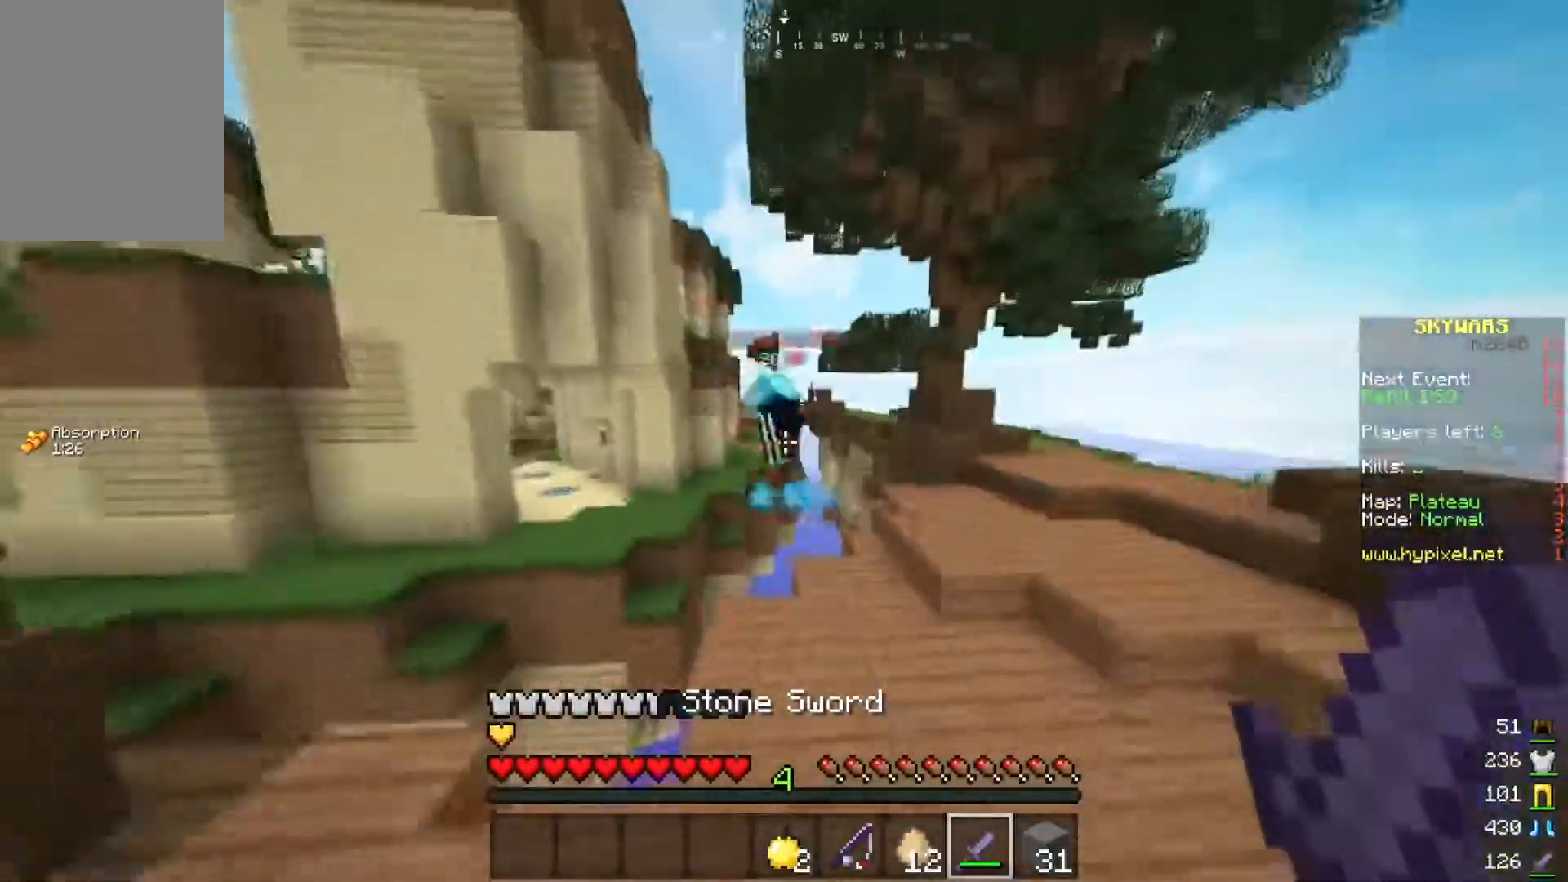
{"keys": ["d"], "mouse": [], "events": [[334, "d", "down"], [351, "w", "up"]]}
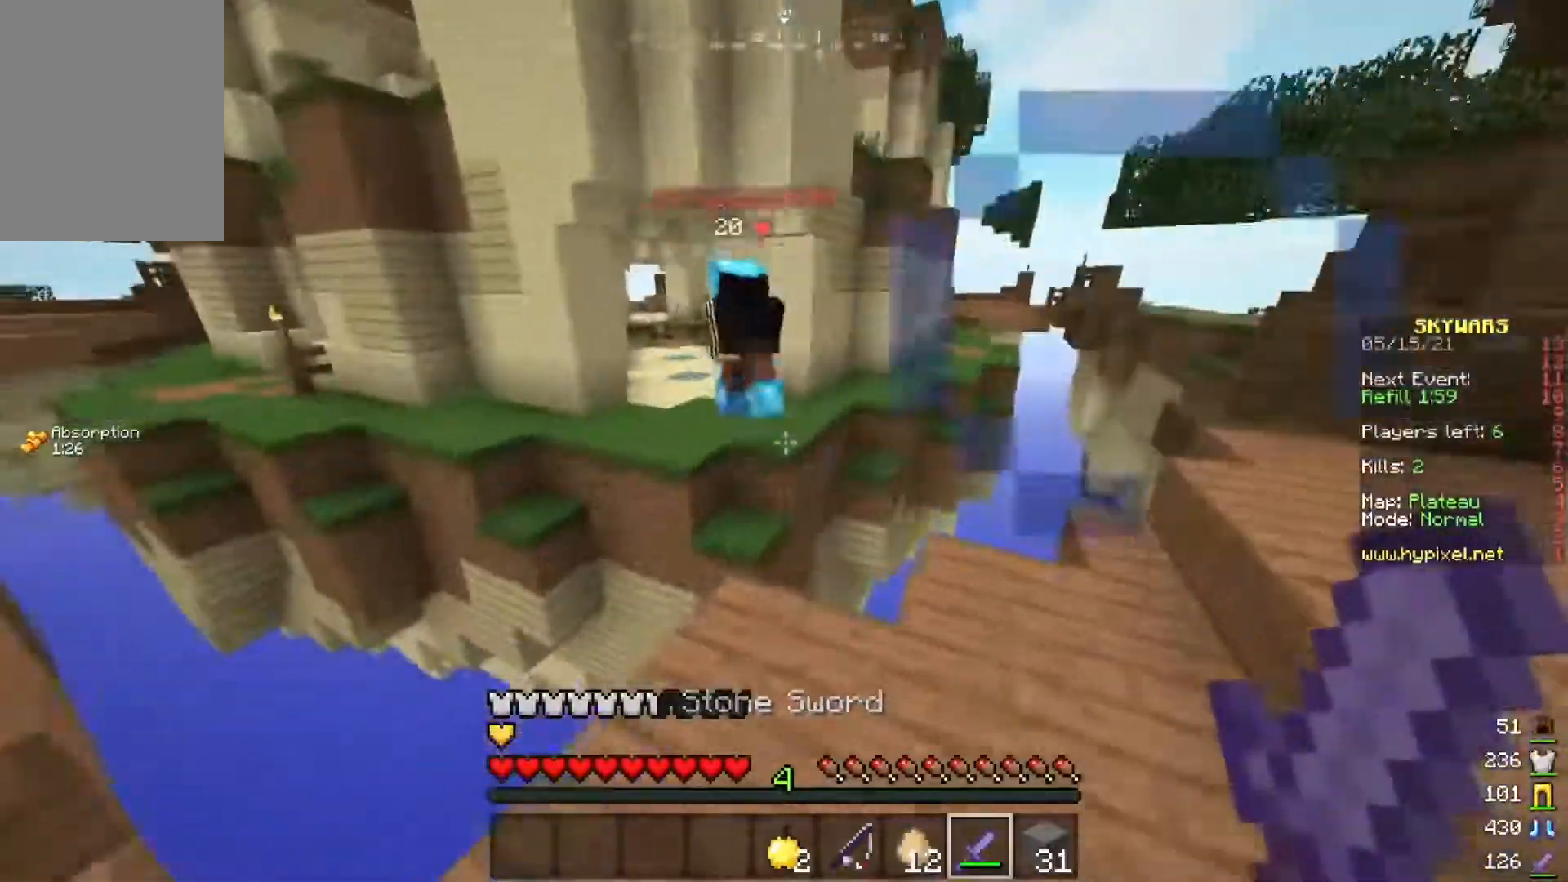
{"keys": [], "mouse": [], "events": [[183, "d", "up"], [367, "s", "down"], [500, "s", "up"]]}
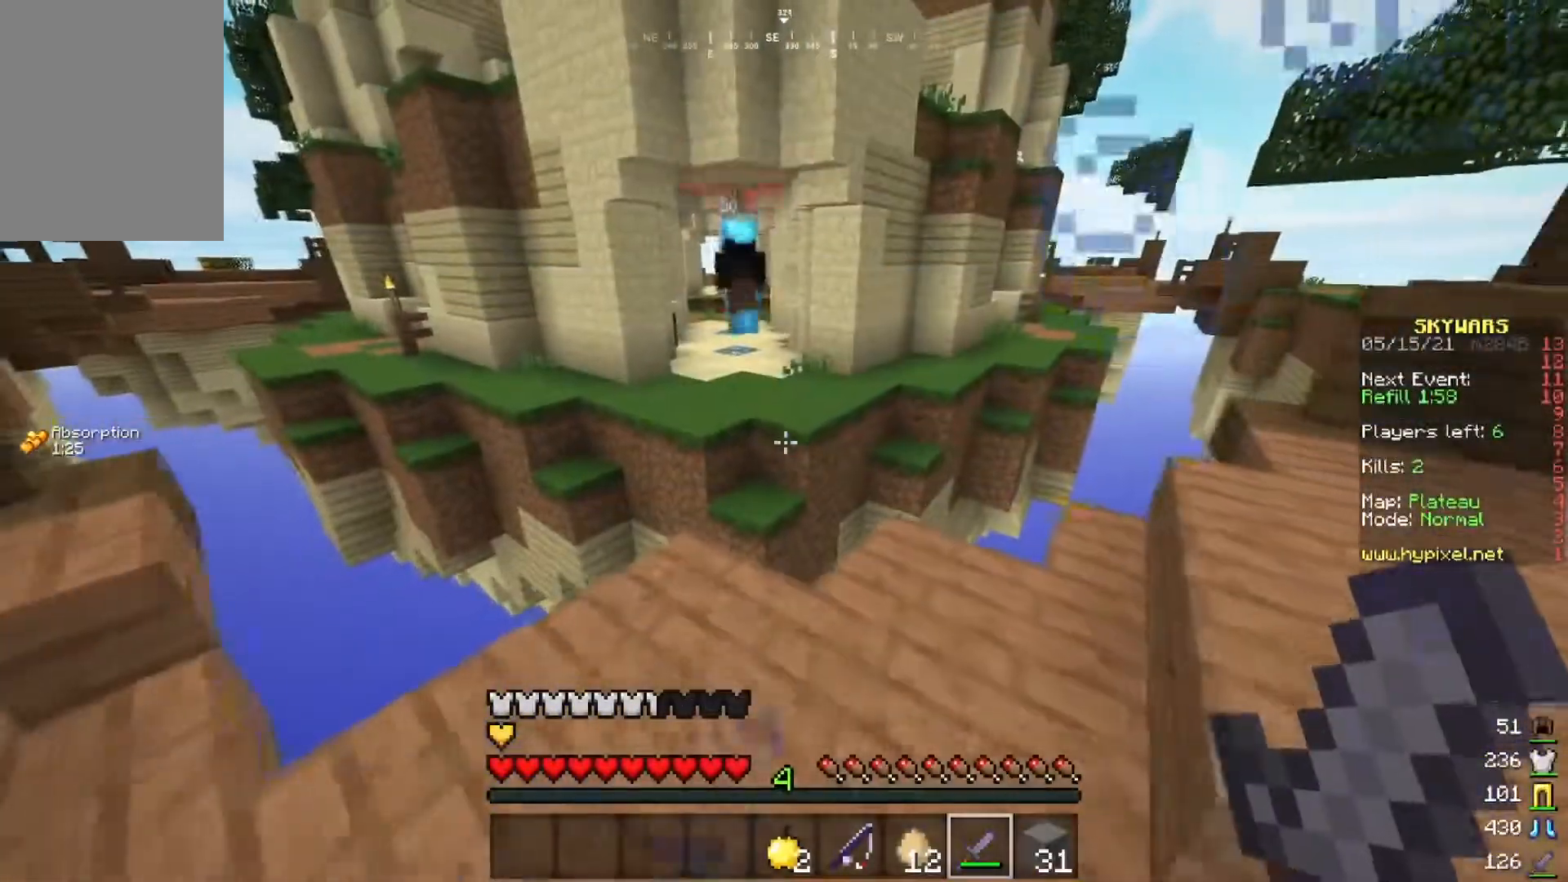
{"keys": ["w"], "mouse": [], "events": [[84, "w", "down"]]}
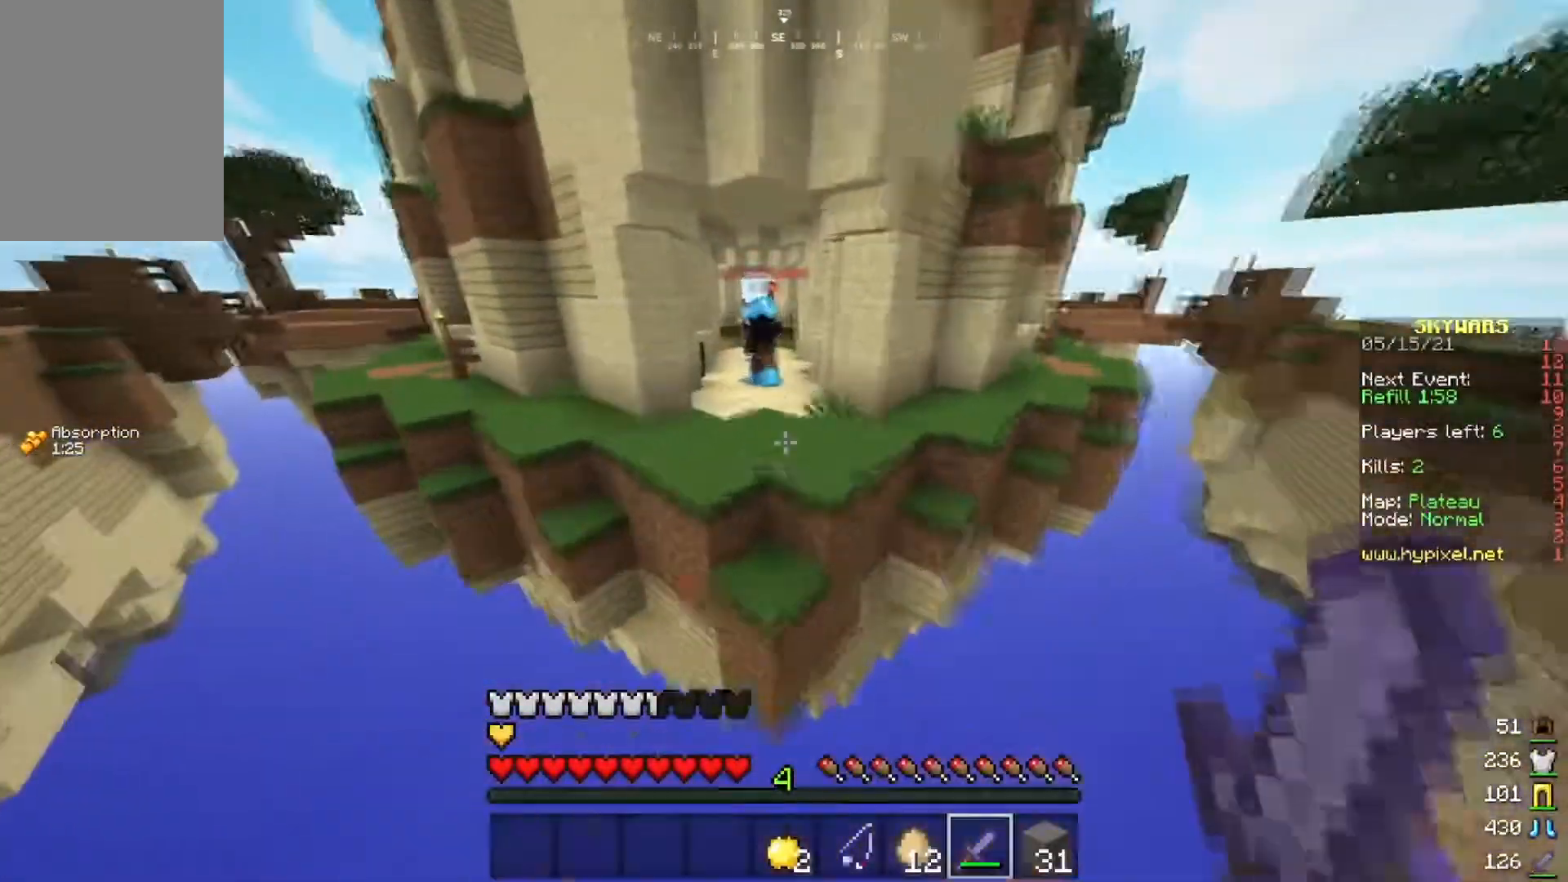
{"keys": ["w"], "mouse": [], "events": [[50, "space", "down"], [200, "space", "up"]]}
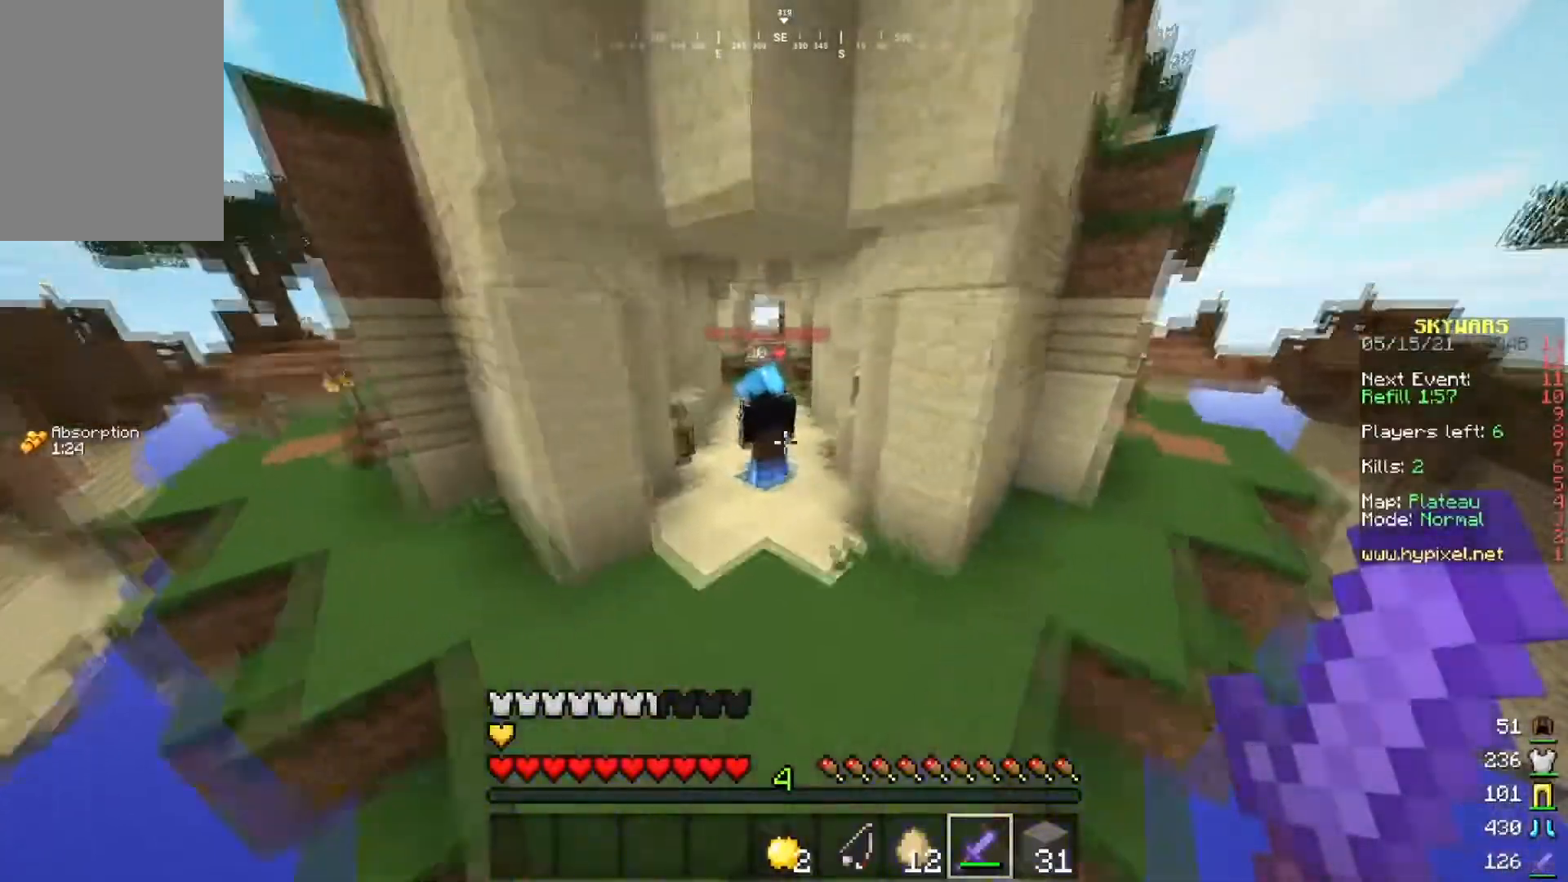
{"keys": ["w"], "mouse": ["left"], "events": [[251, "mouse_left", "down"], [367, "mouse_left", "up"], [417, "mouse_left", "down"]]}